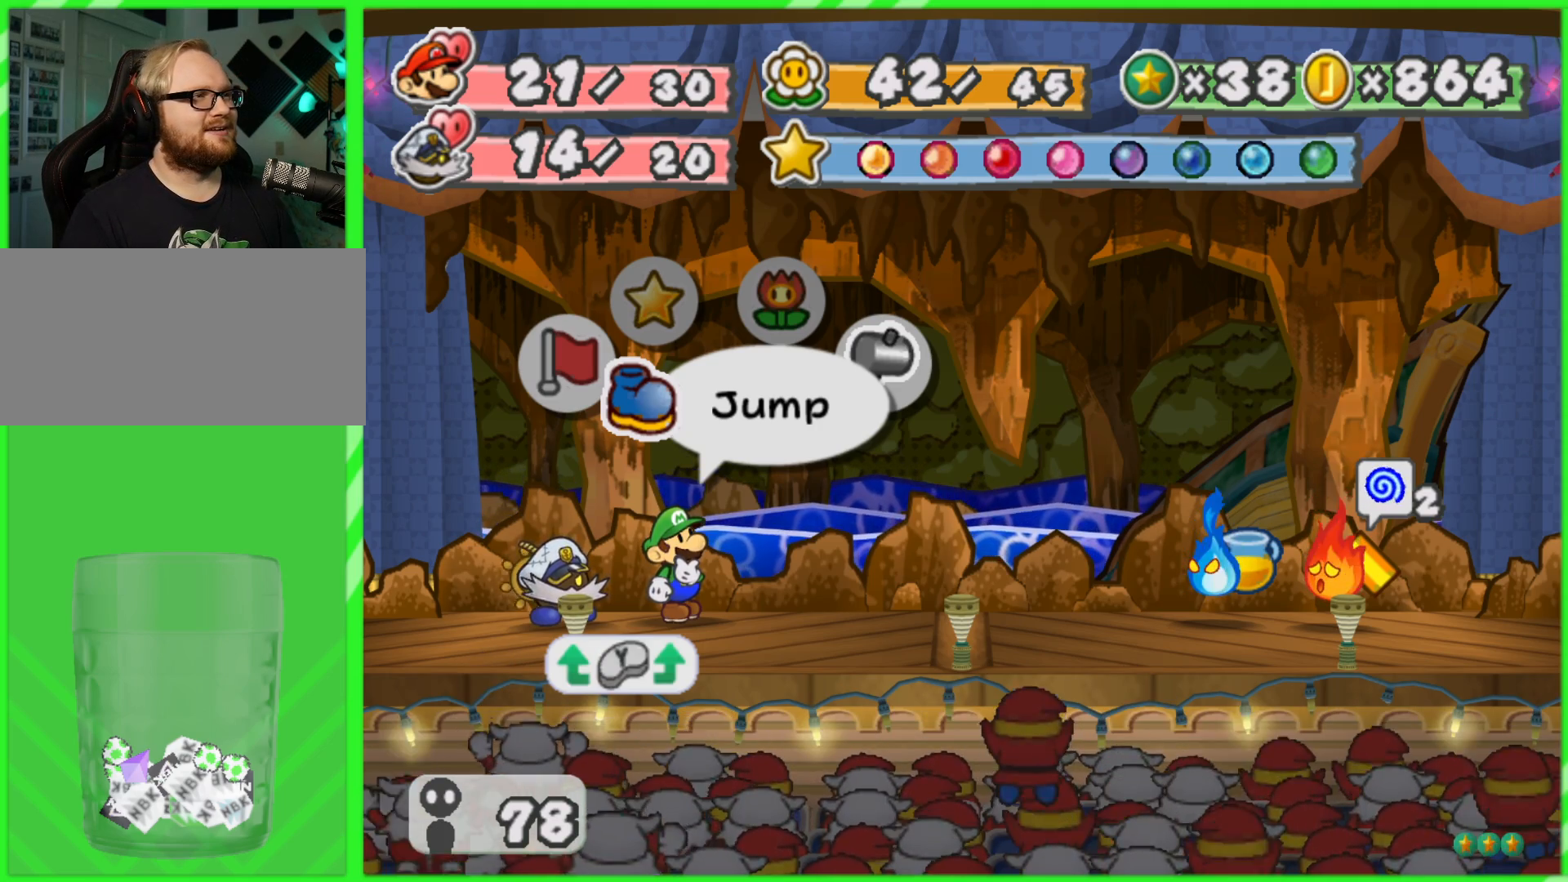
Gameplay with a controller (Nintendo layout); each line is a JSON object with the inputs held at the frame after it. "events" lists button and stick changes between this image and that frame as [ms after this image, input, new state], when the widget could be followed in between. Not read: L3 R3.
{"buttons": [], "left_stick": "center", "right_stick": "center", "events": [[283, "A", "down"], [400, "A", "up"]]}
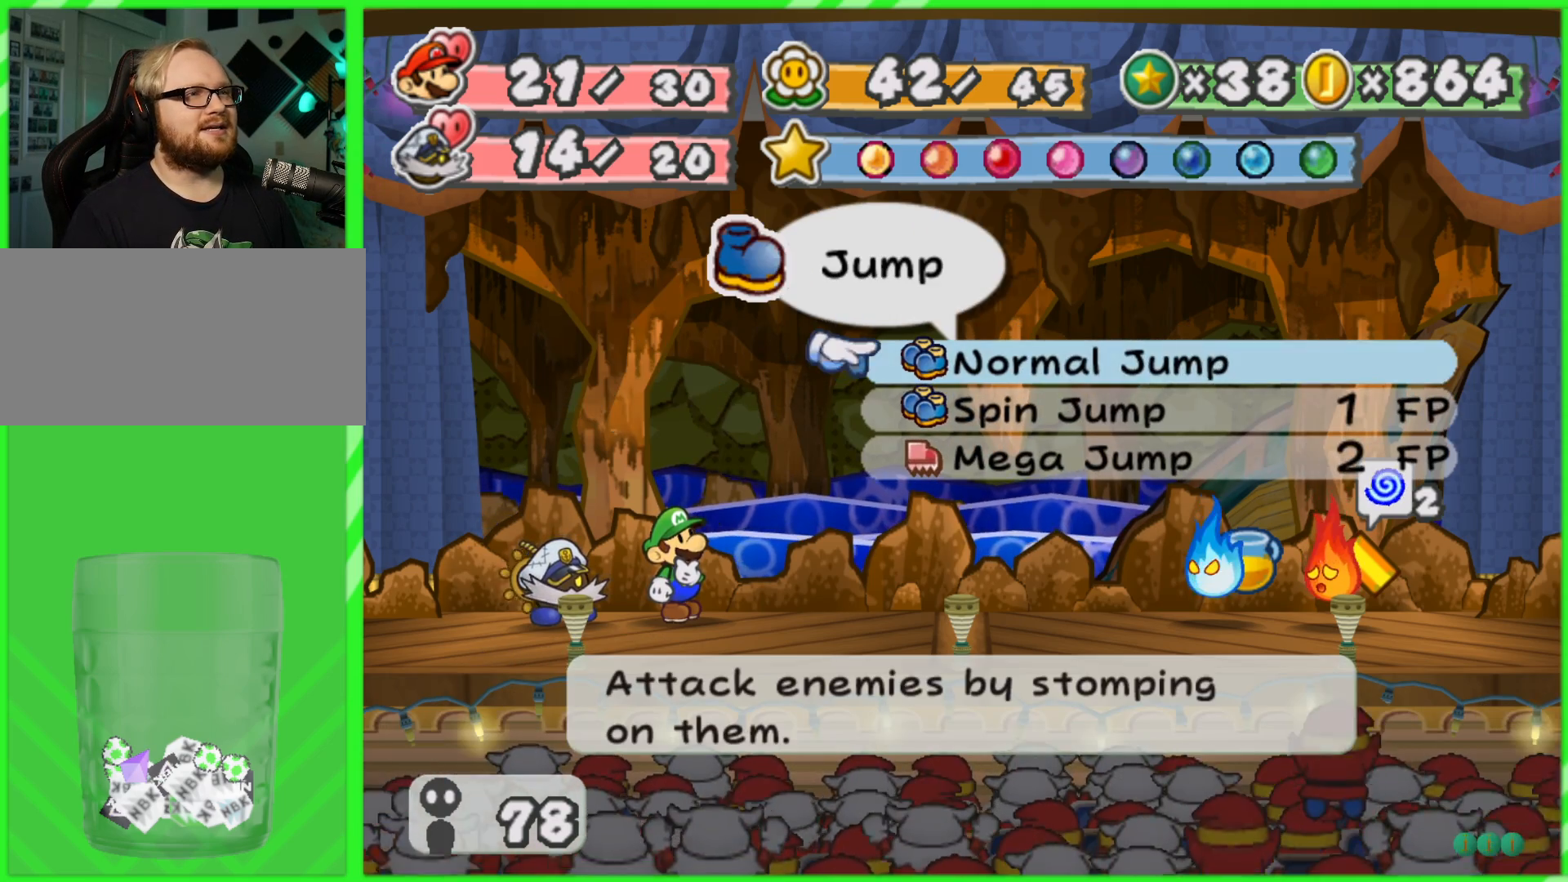
{"buttons": [], "left_stick": "center", "right_stick": "center", "events": [[300, "left_stick", "down"], [483, "left_stick", "center"]]}
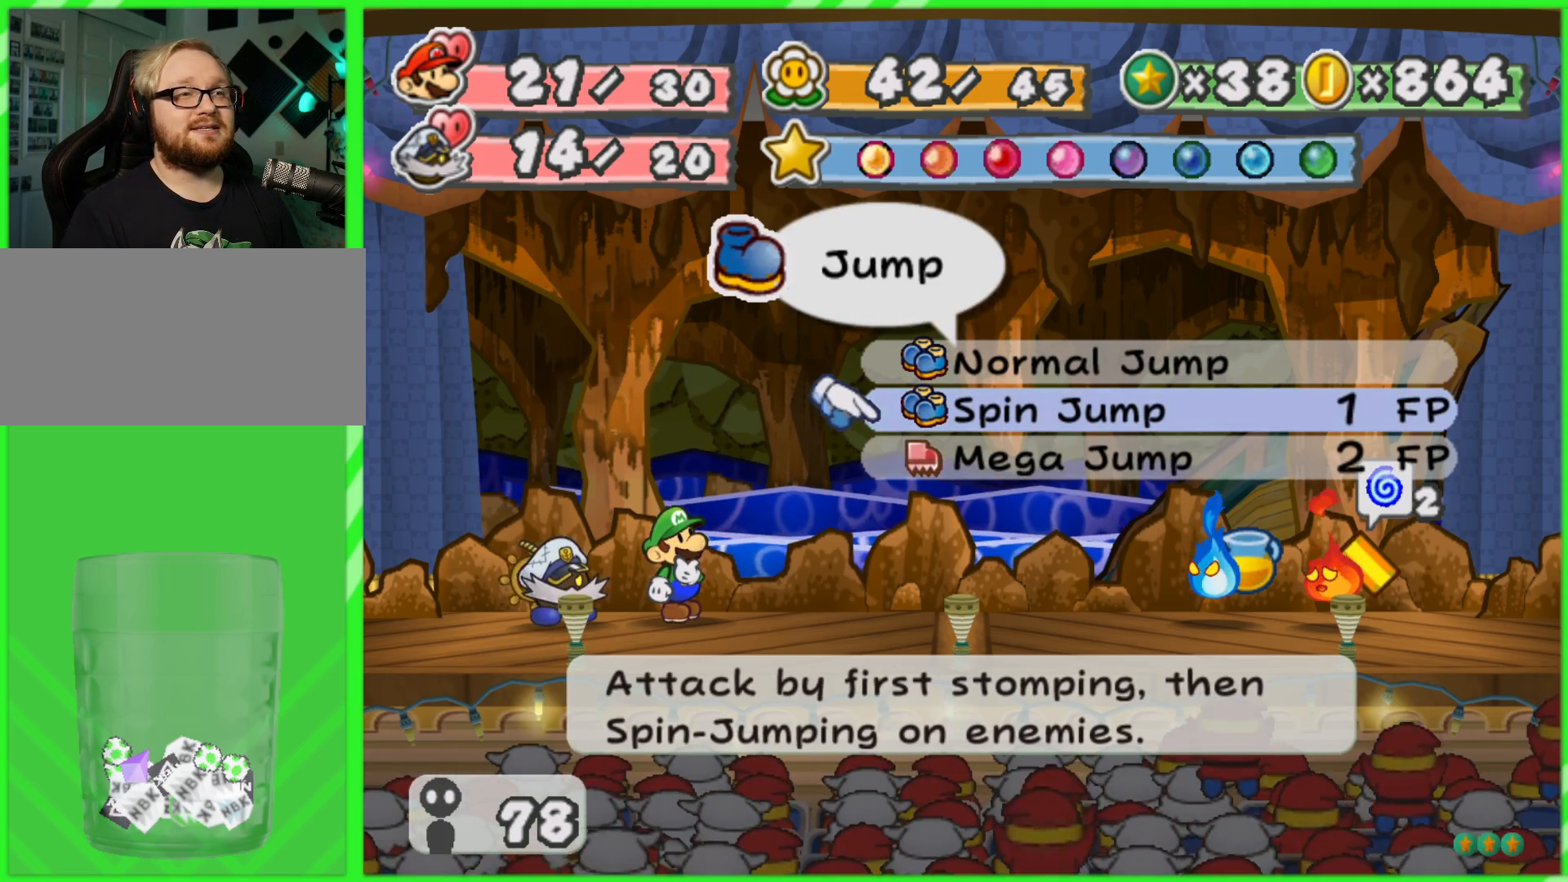
{"buttons": [], "left_stick": "center", "right_stick": "center", "events": [[317, "left_stick", "down"], [483, "left_stick", "center"]]}
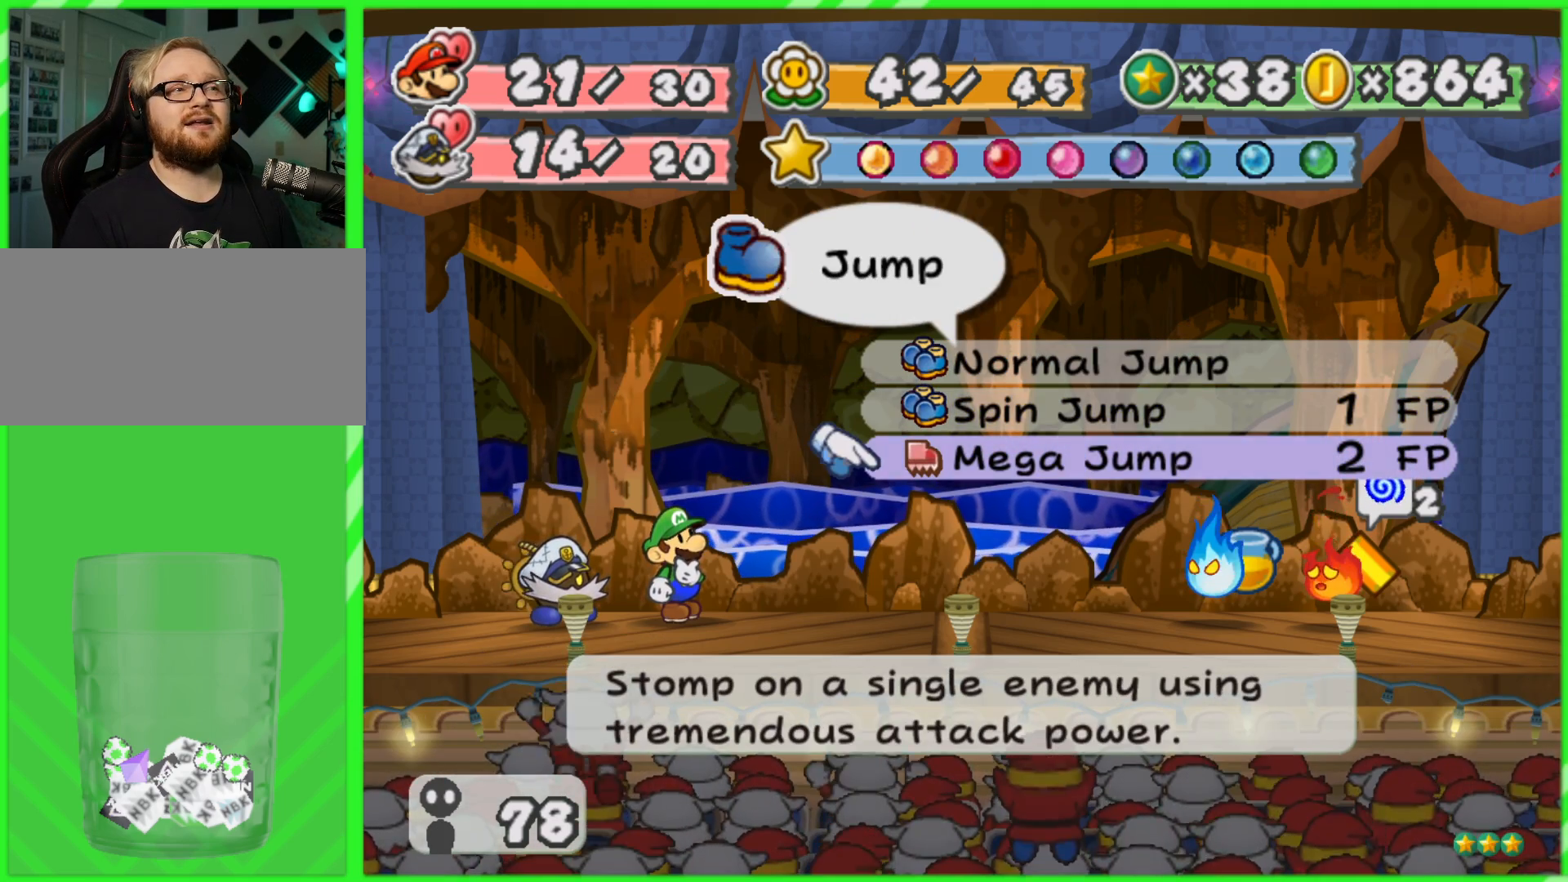
{"buttons": [], "left_stick": "center", "right_stick": "center", "events": []}
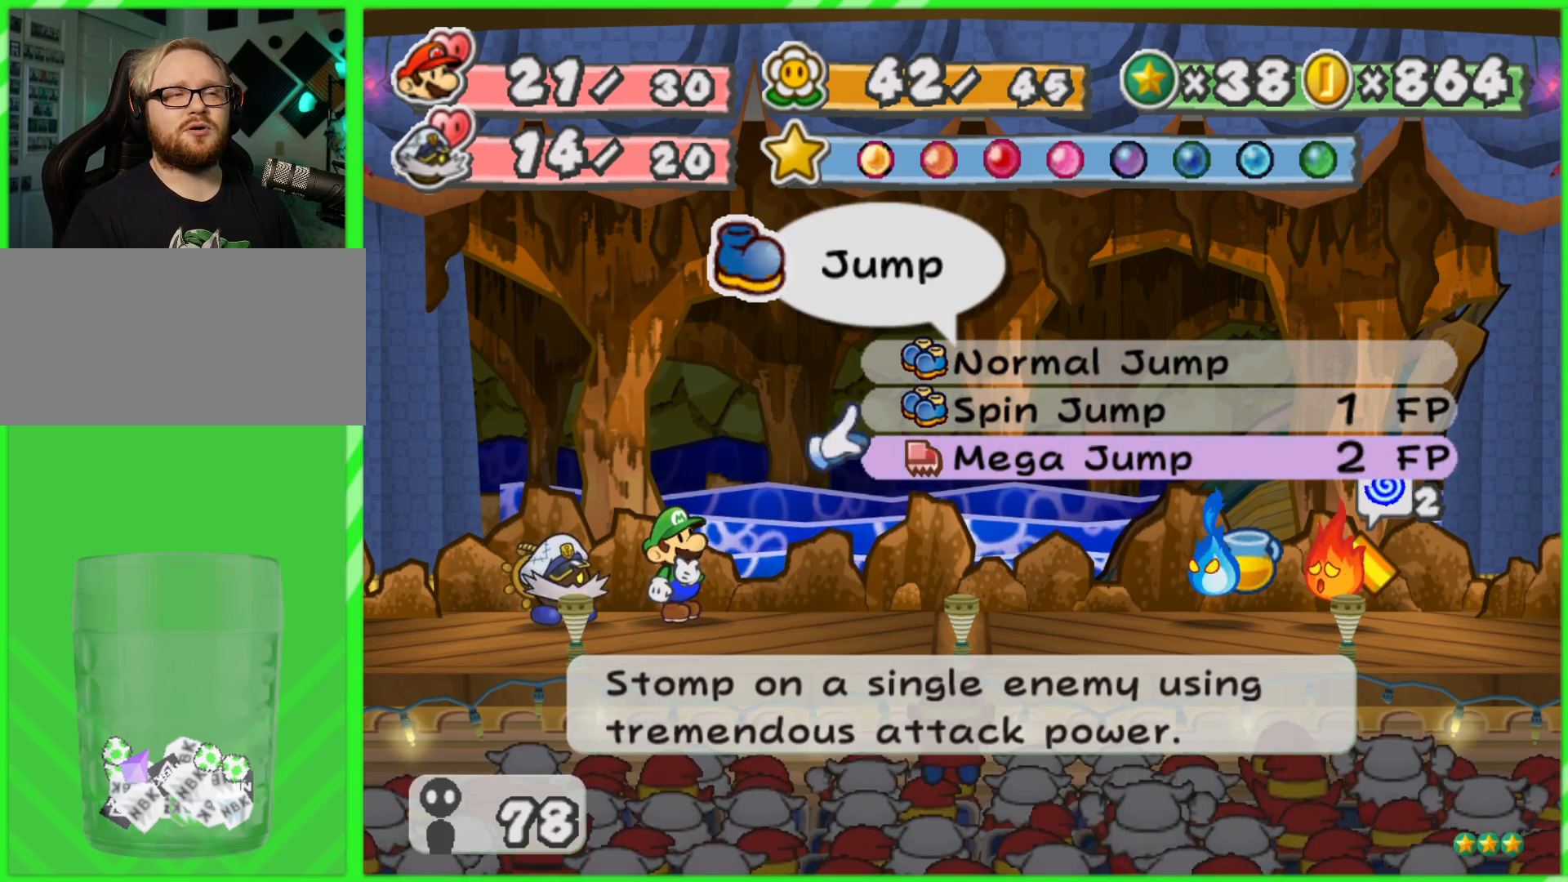
{"buttons": [], "left_stick": "center", "right_stick": "center", "events": [[217, "left_stick", "up"], [383, "left_stick", "center"]]}
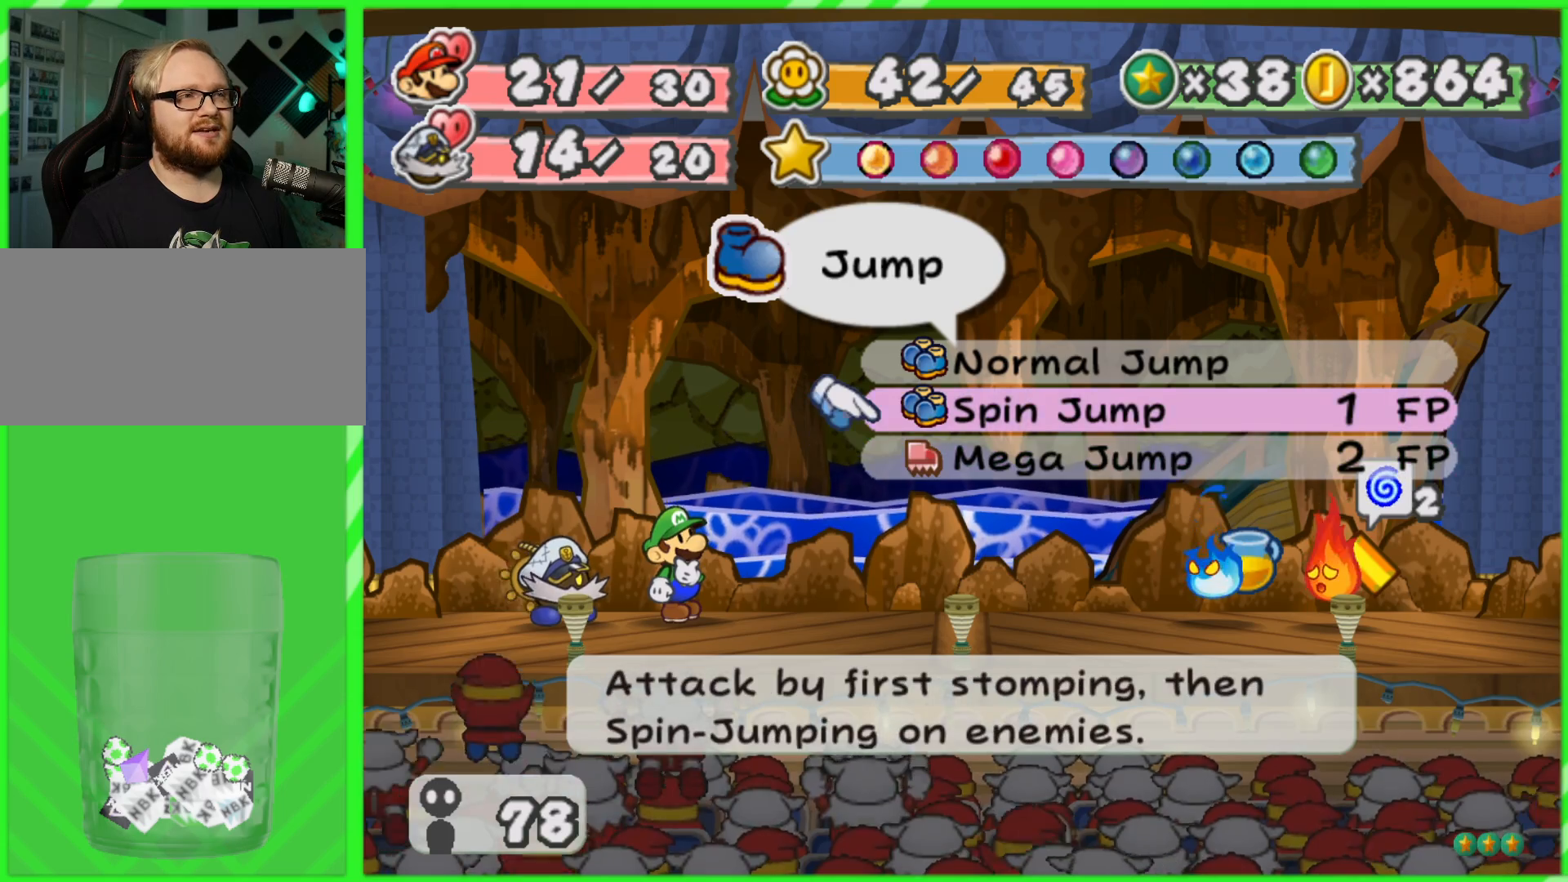
{"buttons": [], "left_stick": "center", "right_stick": "center", "events": [[300, "B", "down"], [383, "B", "up"]]}
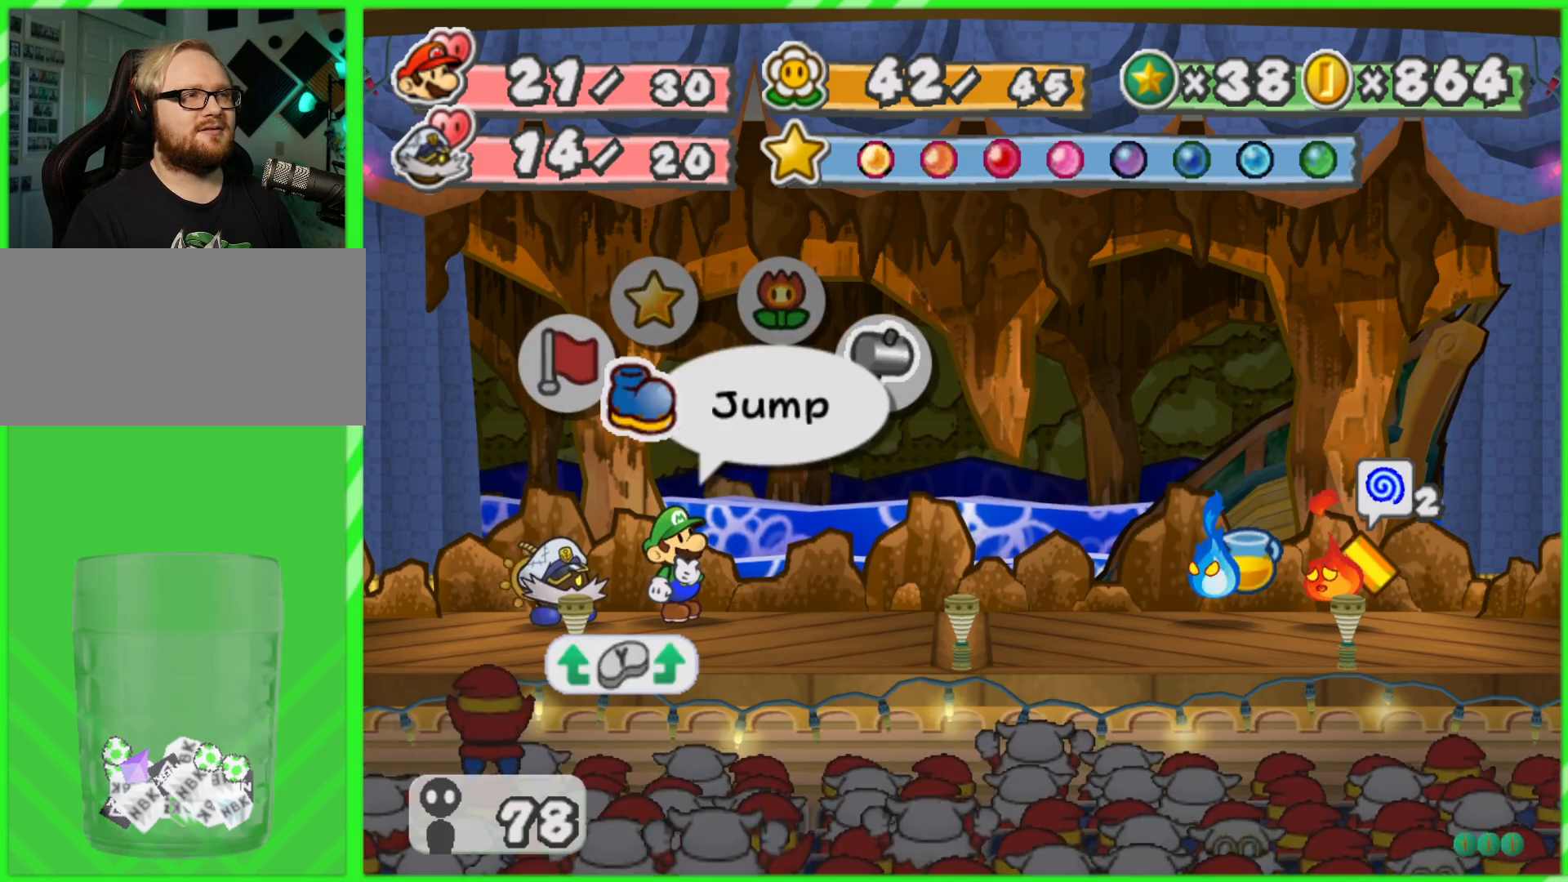
{"buttons": [], "left_stick": "left", "right_stick": "center", "events": [[350, "left_stick", "left"]]}
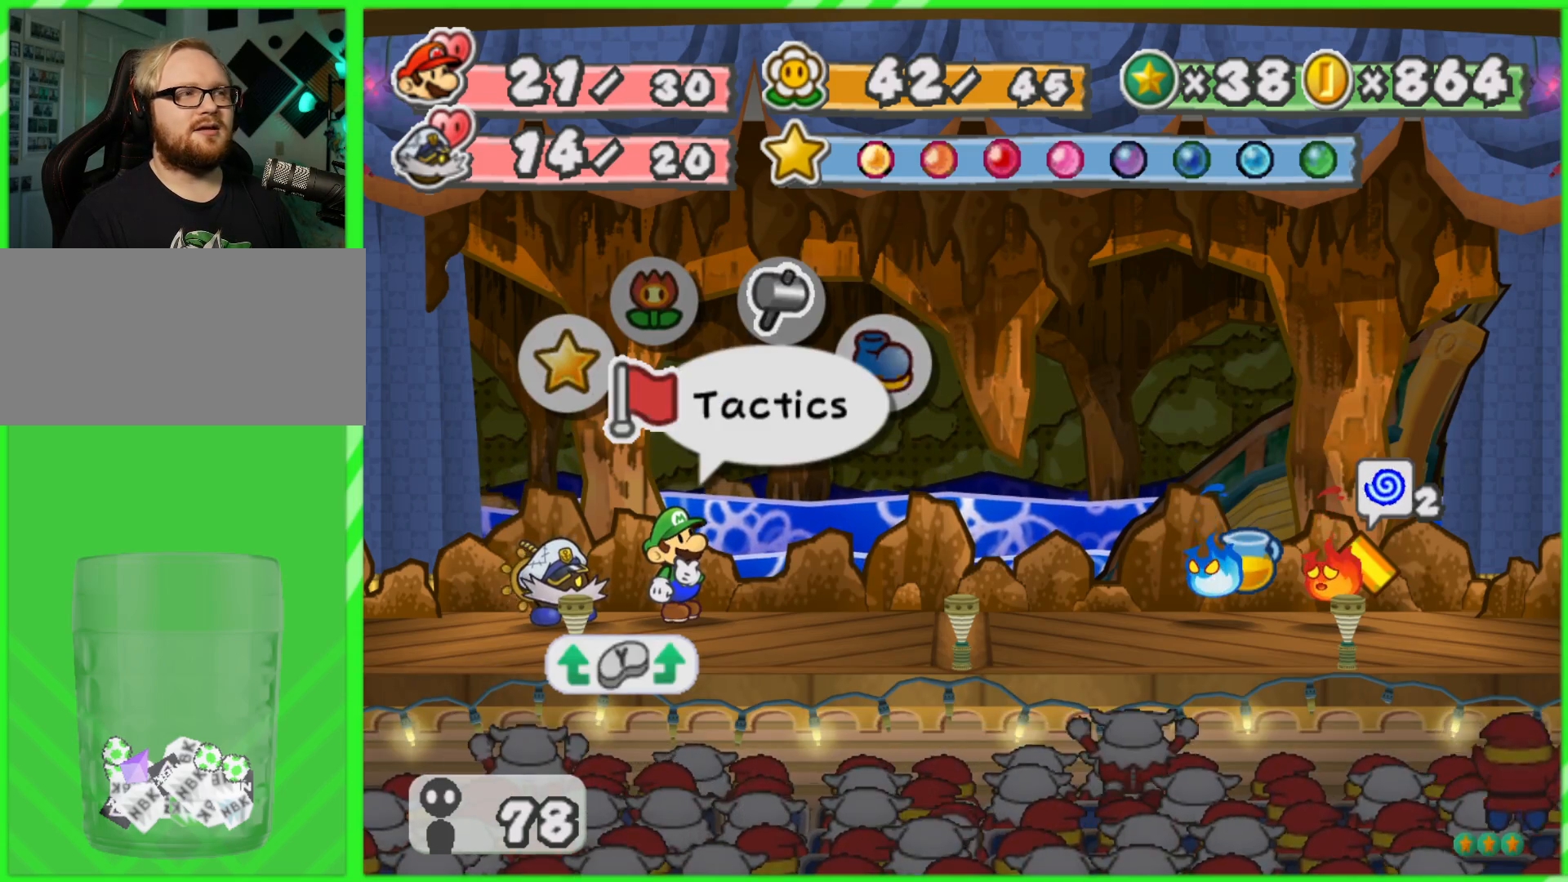
{"buttons": [], "left_stick": "center", "right_stick": "center", "events": [[17, "left_stick", "center"]]}
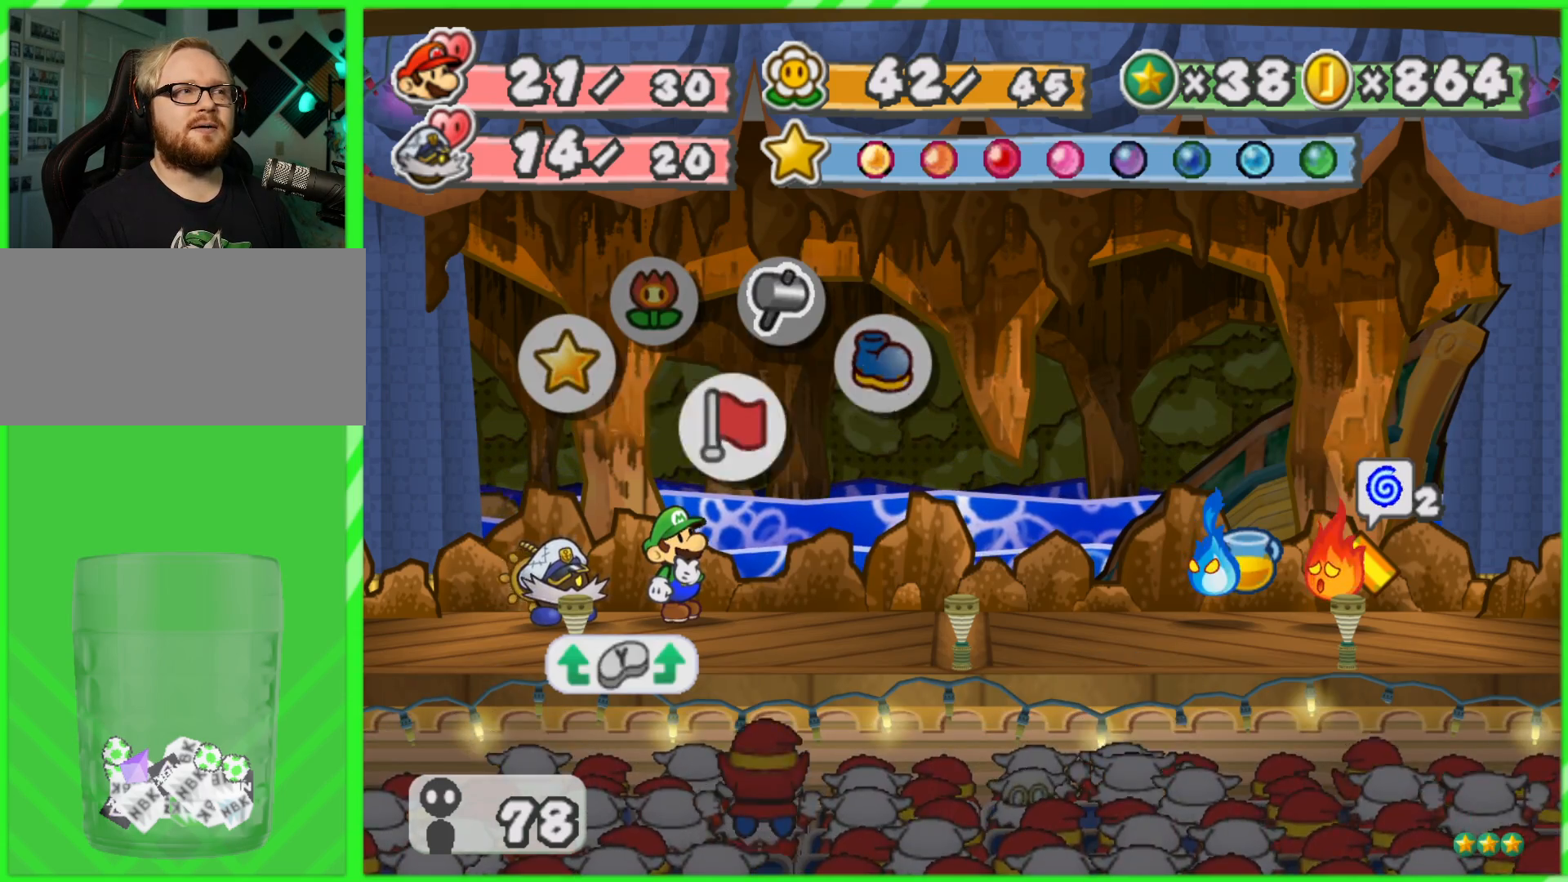
{"buttons": [], "left_stick": "center", "right_stick": "center", "events": [[17, "left_stick", "right"], [200, "left_stick", "center"], [300, "left_stick", "left"], [450, "left_stick", "center"]]}
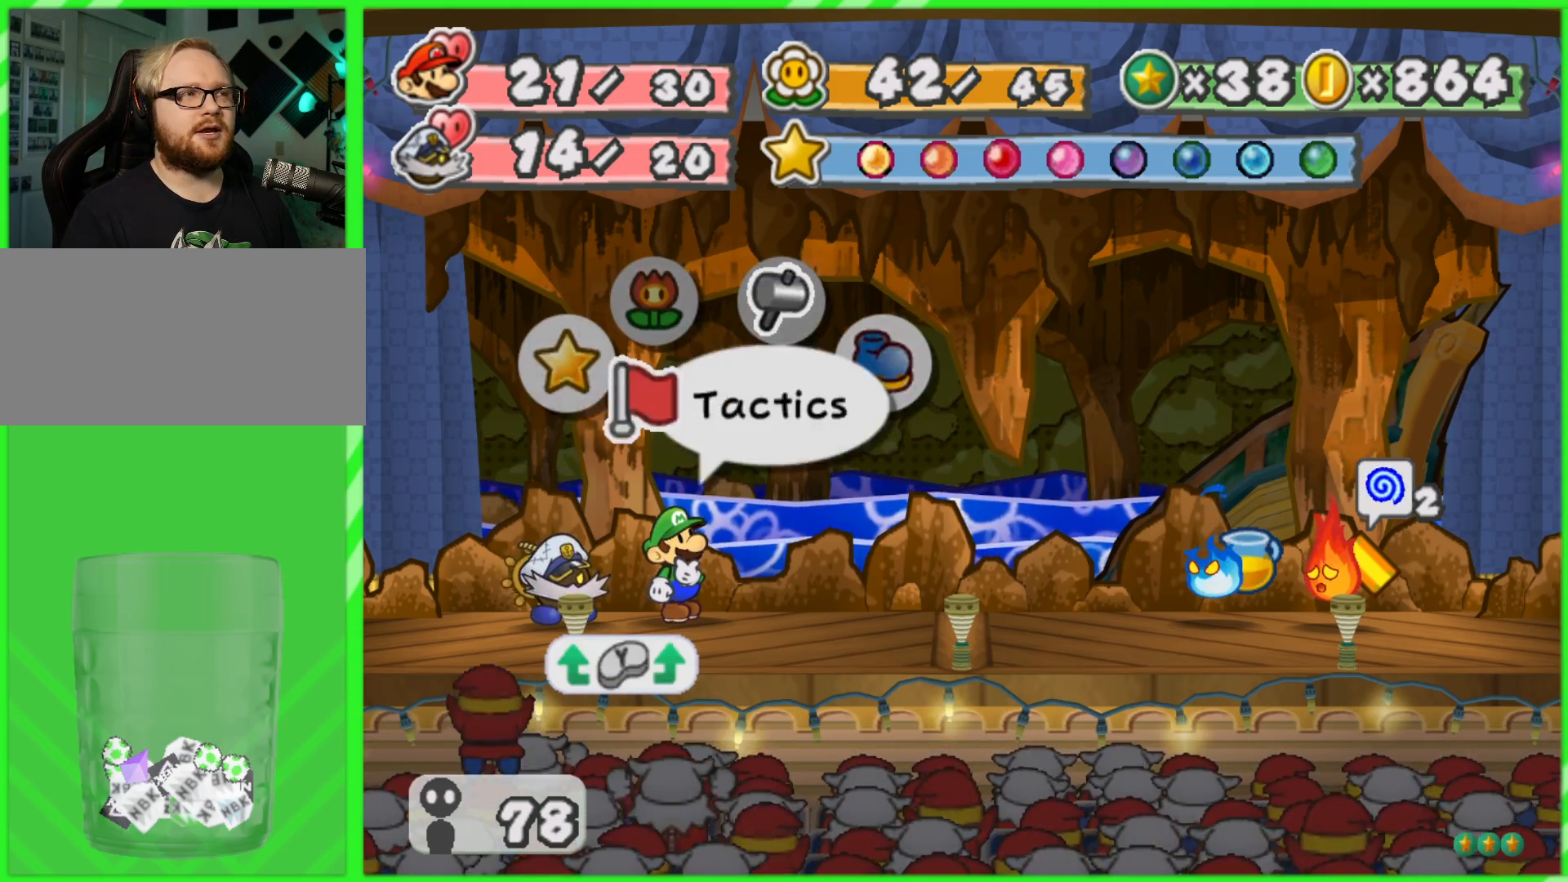
{"buttons": [], "left_stick": "center", "right_stick": "center", "events": [[67, "left_stick", "left"], [200, "left_stick", "center"], [317, "A", "down"], [450, "A", "up"]]}
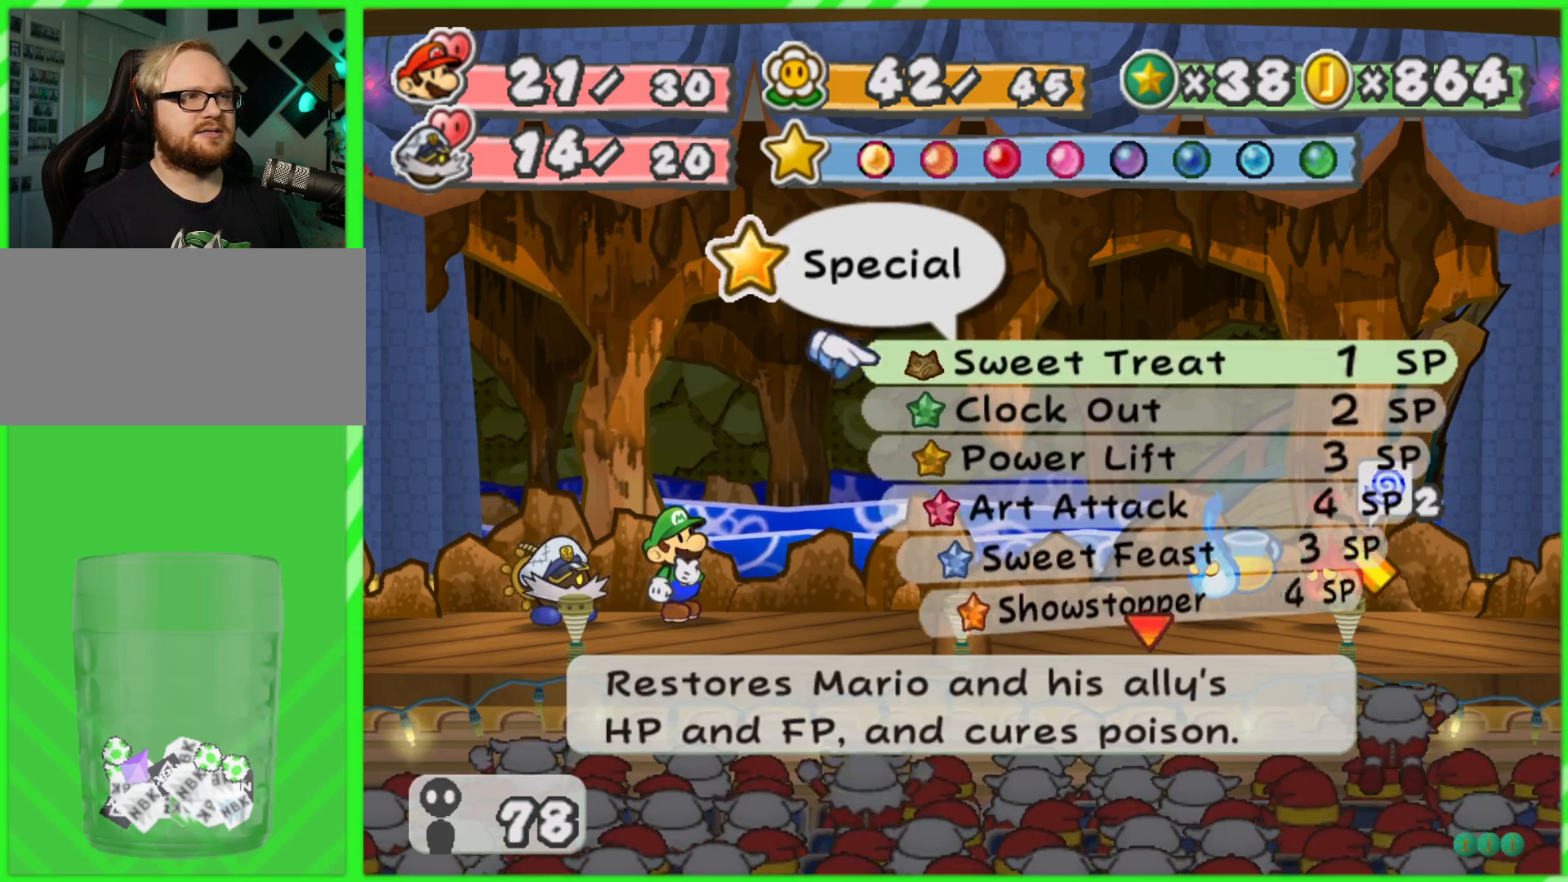
{"buttons": [], "left_stick": "center", "right_stick": "center", "events": [[300, "left_stick", "down"], [450, "left_stick", "center"]]}
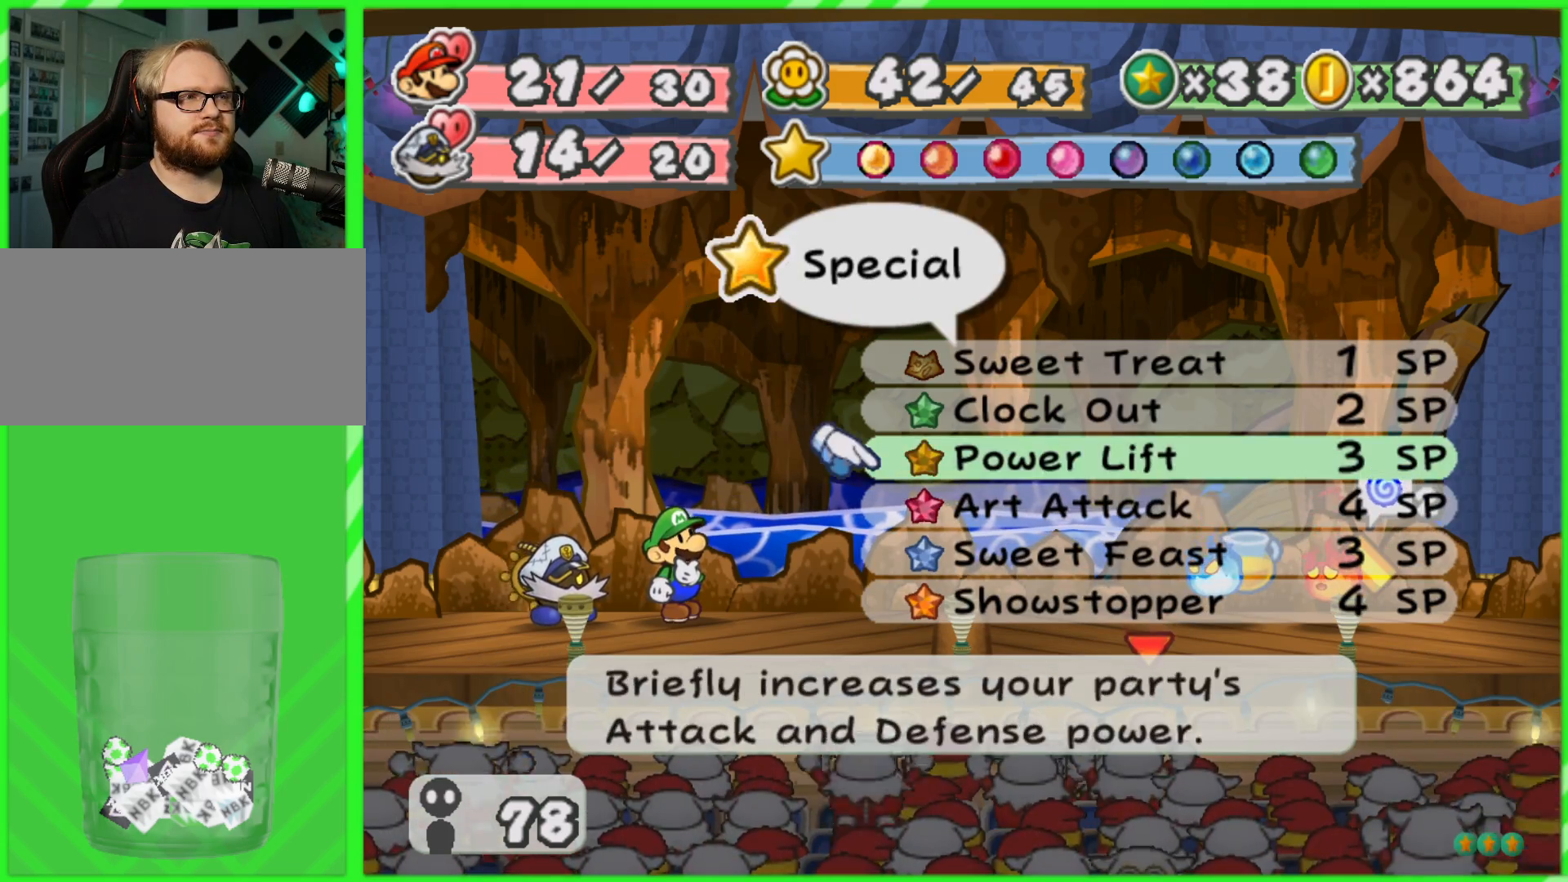
{"buttons": [], "left_stick": "center", "right_stick": "center", "events": [[17, "left_stick", "down"], [150, "left_stick", "center"], [233, "left_stick", "down"], [383, "left_stick", "center"]]}
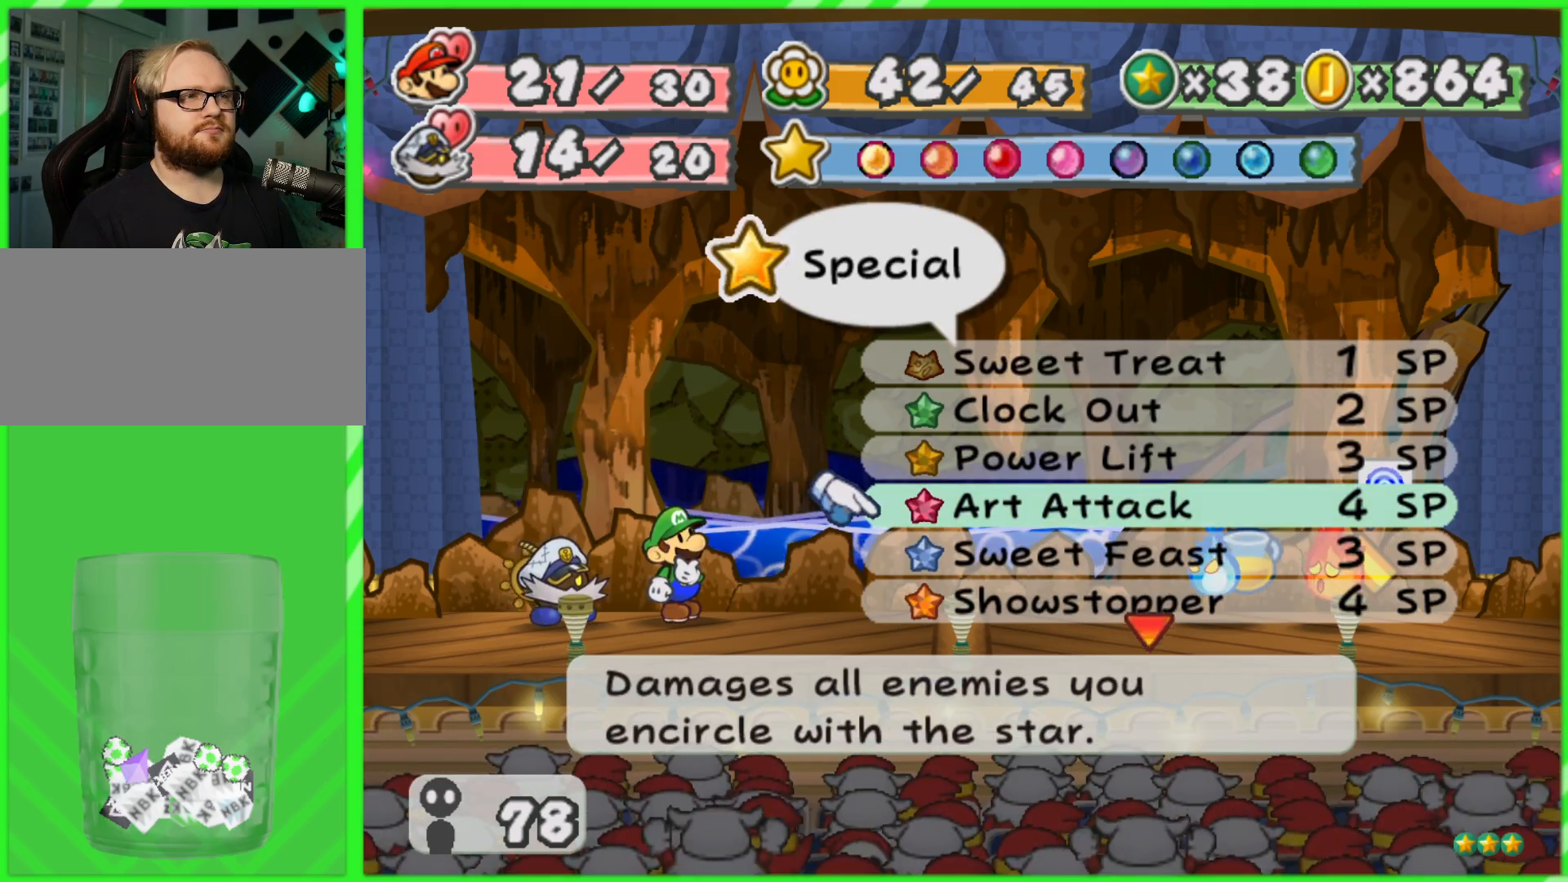
{"buttons": [], "left_stick": "center", "right_stick": "center", "events": []}
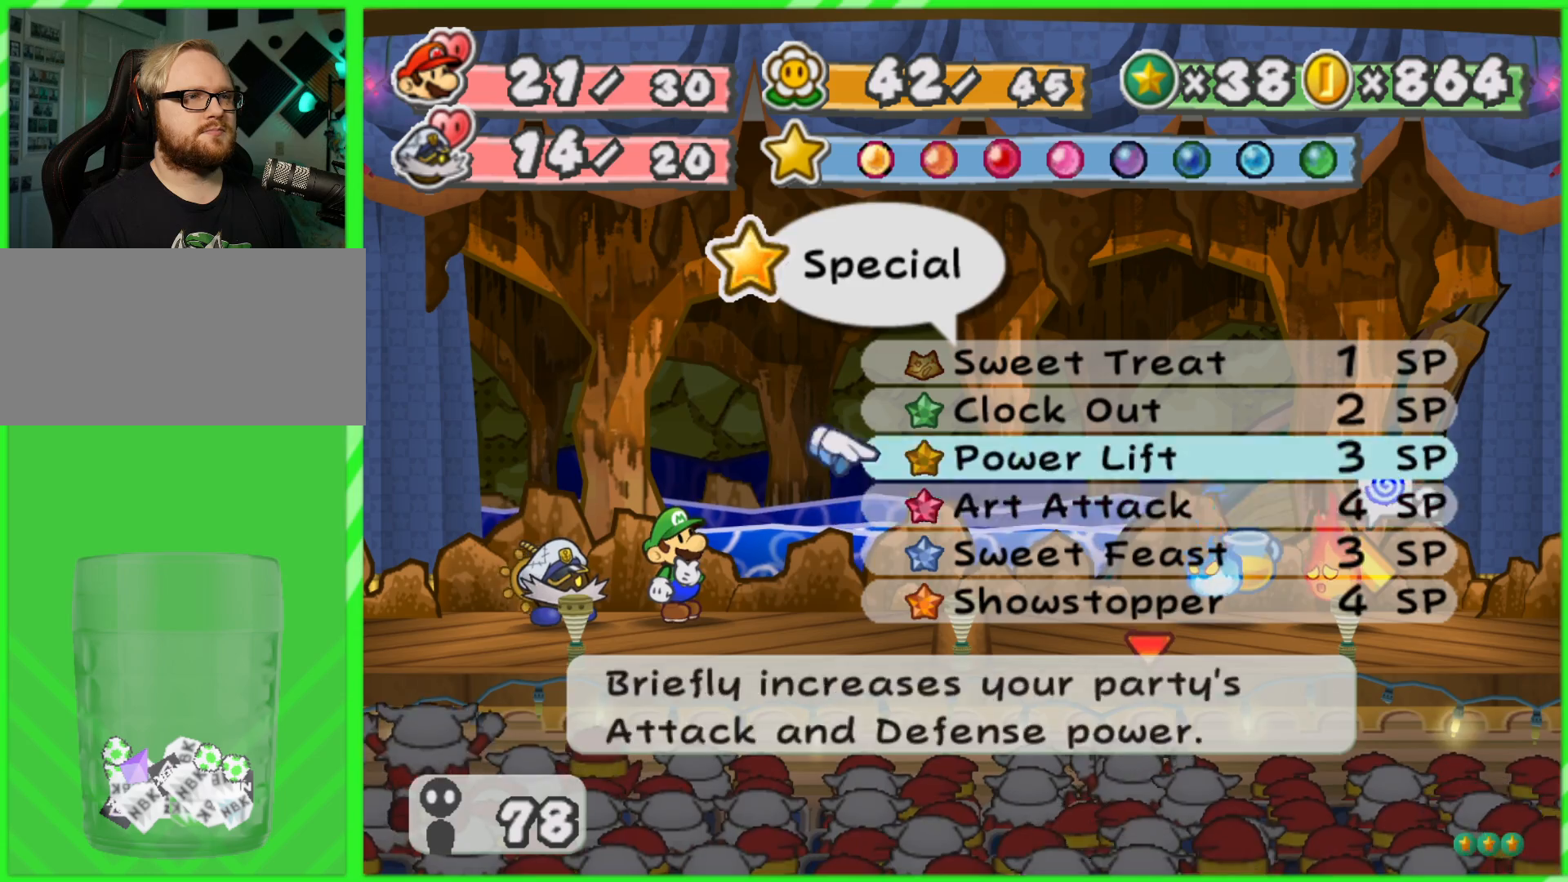
{"buttons": [], "left_stick": "center", "right_stick": "center", "events": [[33, "left_stick", "up"], [150, "B", "down"], [167, "left_stick", "center"], [233, "B", "up"]]}
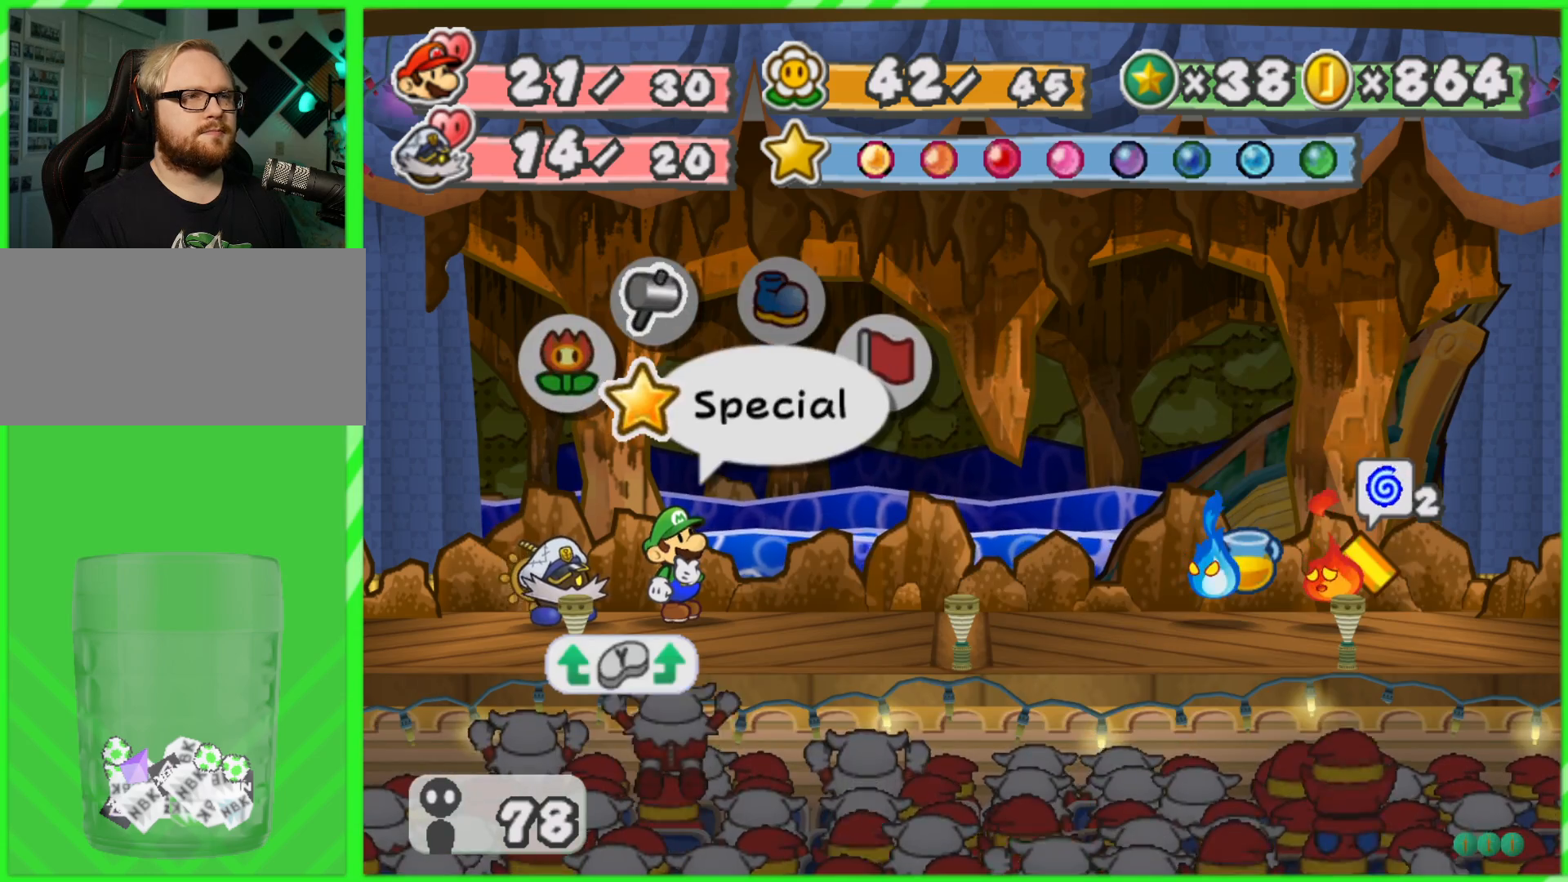
{"buttons": ["A"], "left_stick": "center", "right_stick": "center", "events": [[133, "left_stick", "right"], [283, "left_stick", "center"], [500, "A", "down"]]}
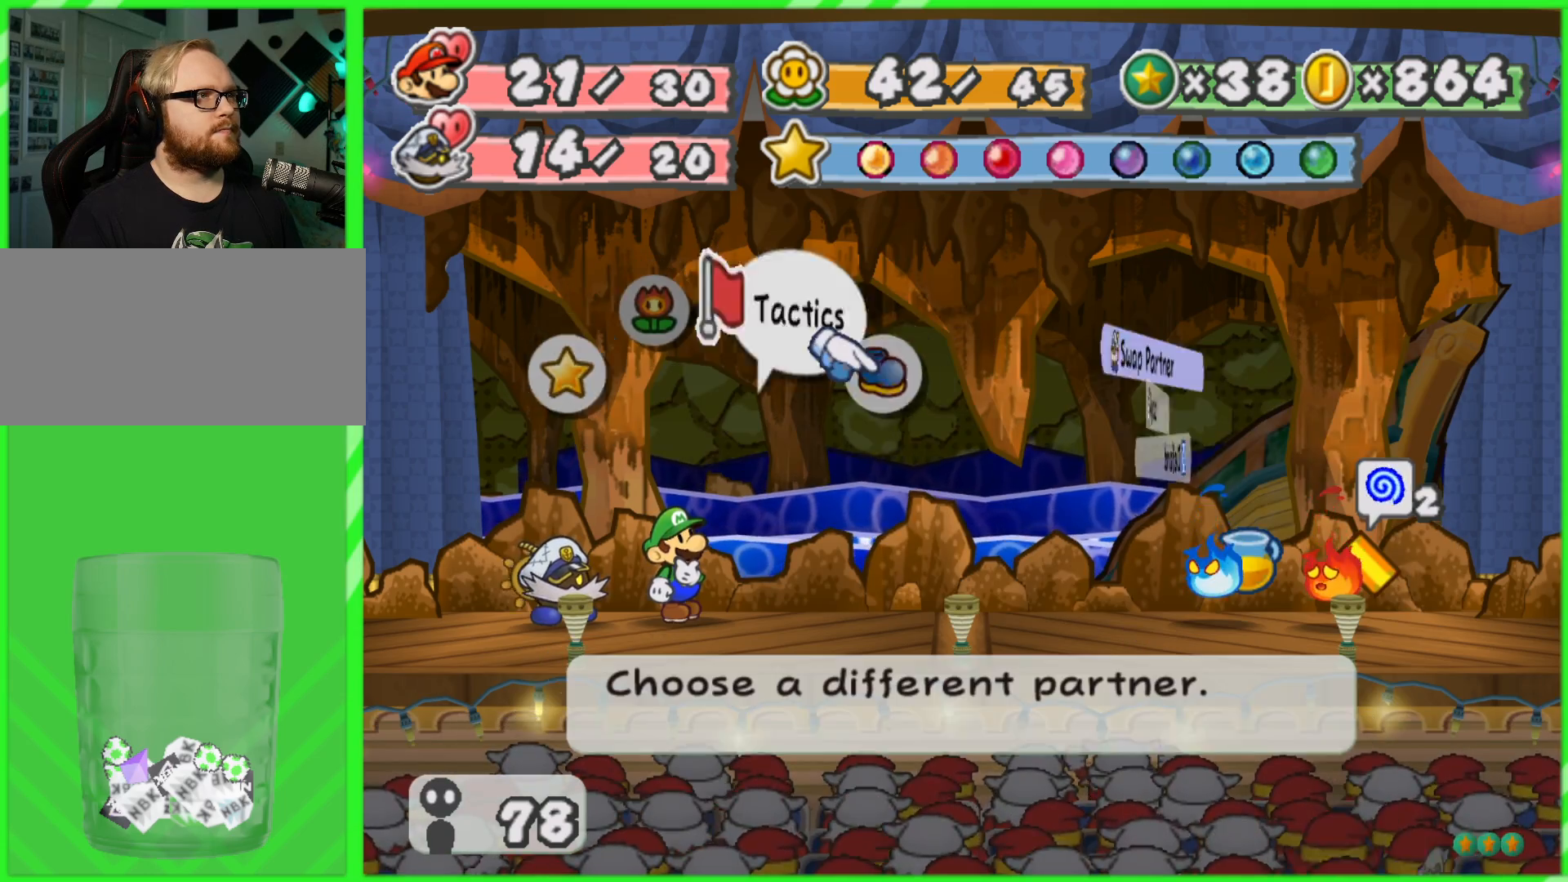
{"buttons": [], "left_stick": "center", "right_stick": "center", "events": [[117, "A", "up"]]}
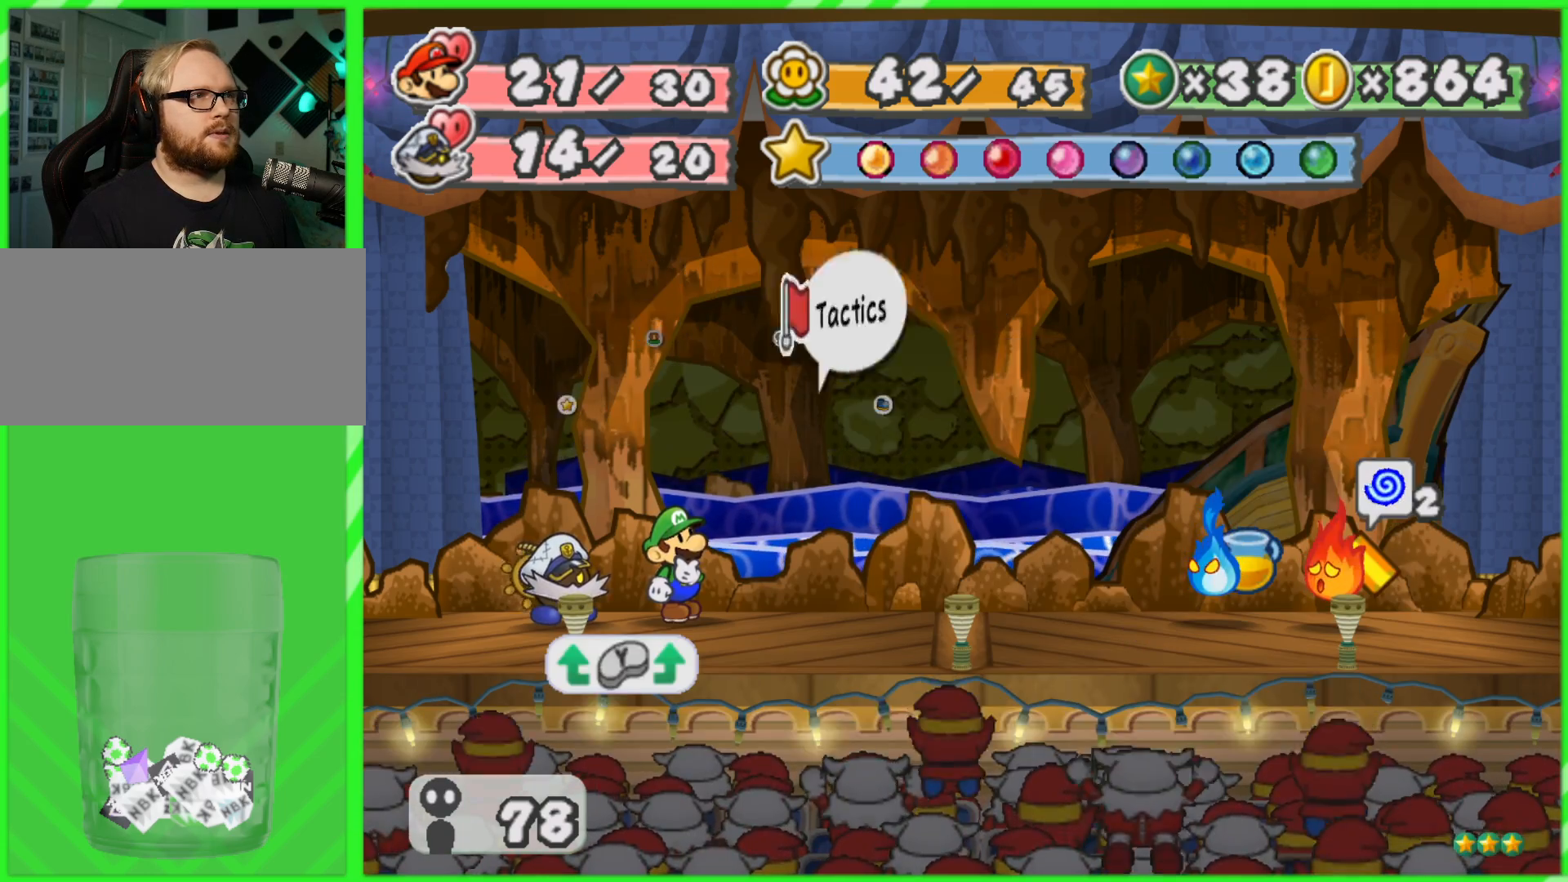
{"buttons": [], "left_stick": "left", "right_stick": "center", "events": [[17, "B", "down"], [83, "B", "up"], [250, "left_stick", "left"], [383, "left_stick", "center"], [467, "left_stick", "left"]]}
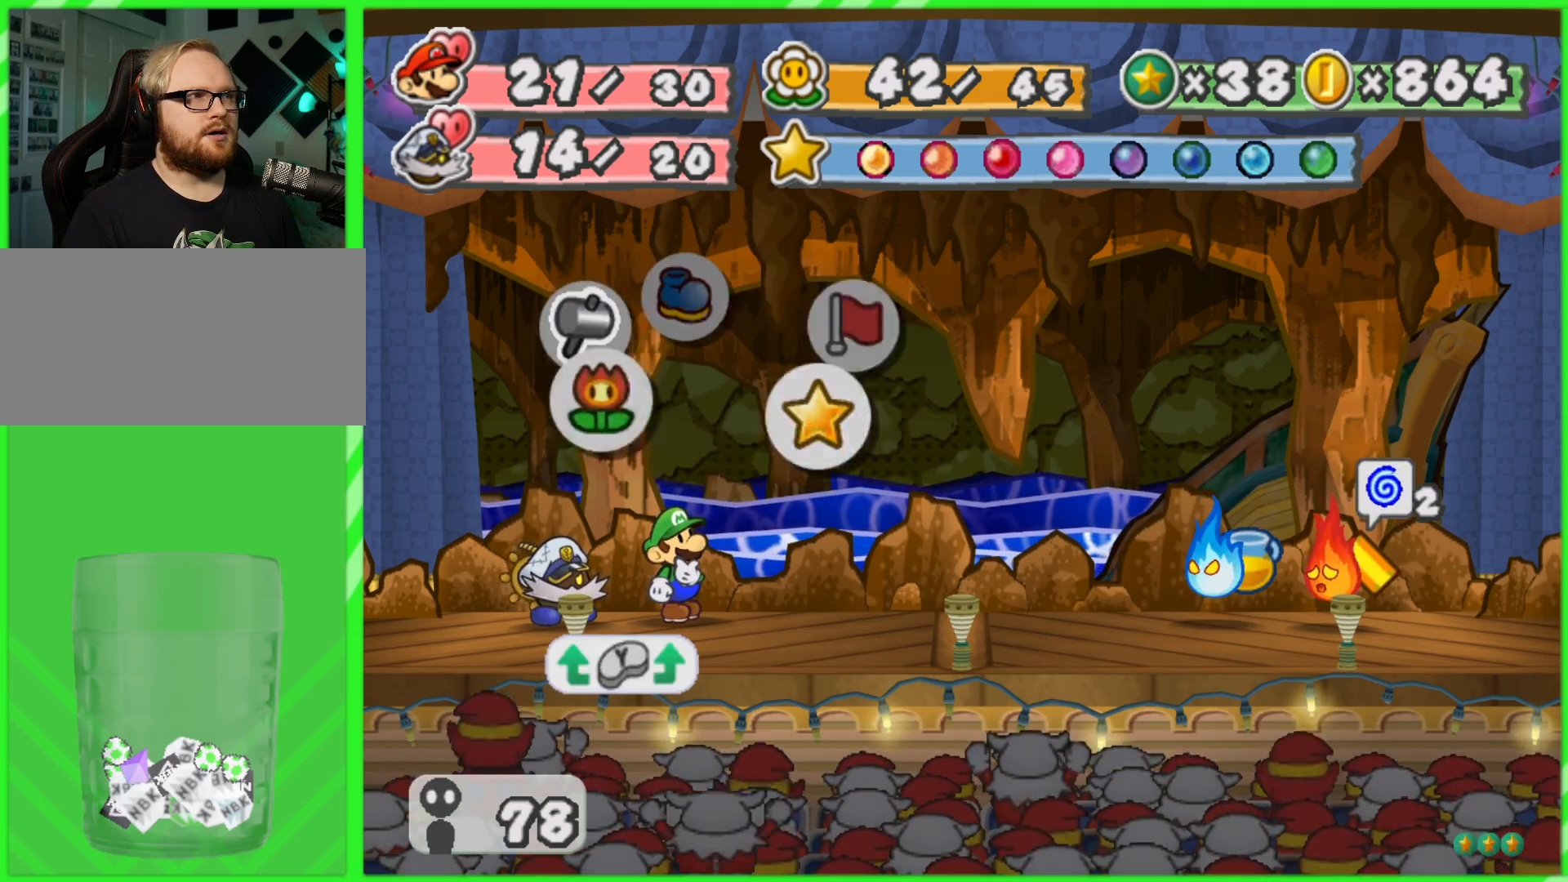
{"buttons": ["A"], "left_stick": "center", "right_stick": "center", "events": [[100, "left_stick", "center"], [450, "A", "down"]]}
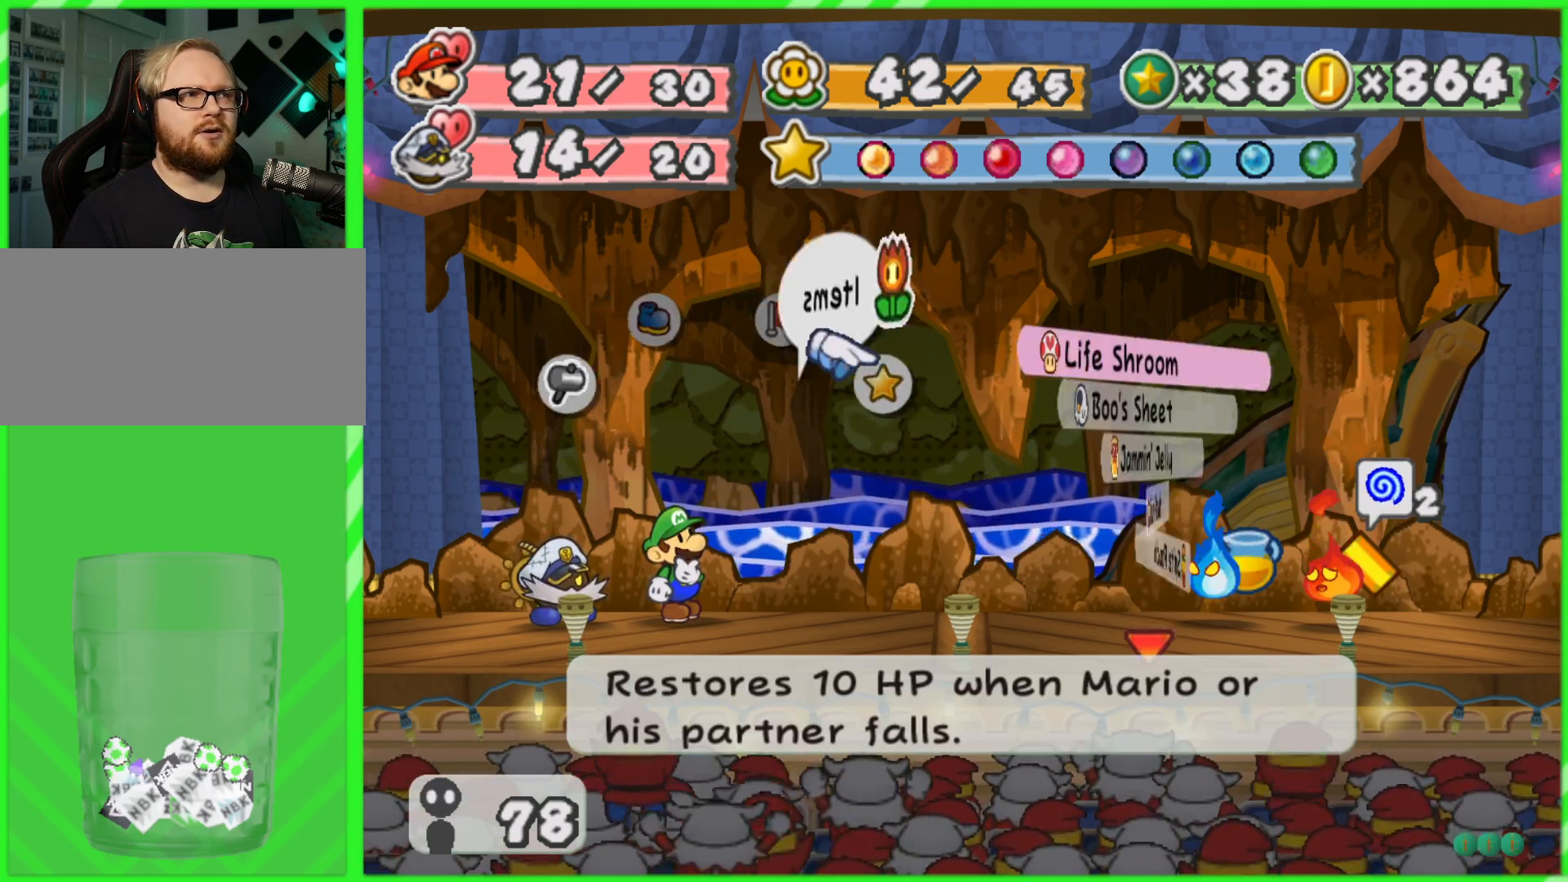
{"buttons": [], "left_stick": "center", "right_stick": "center", "events": [[33, "A", "up"]]}
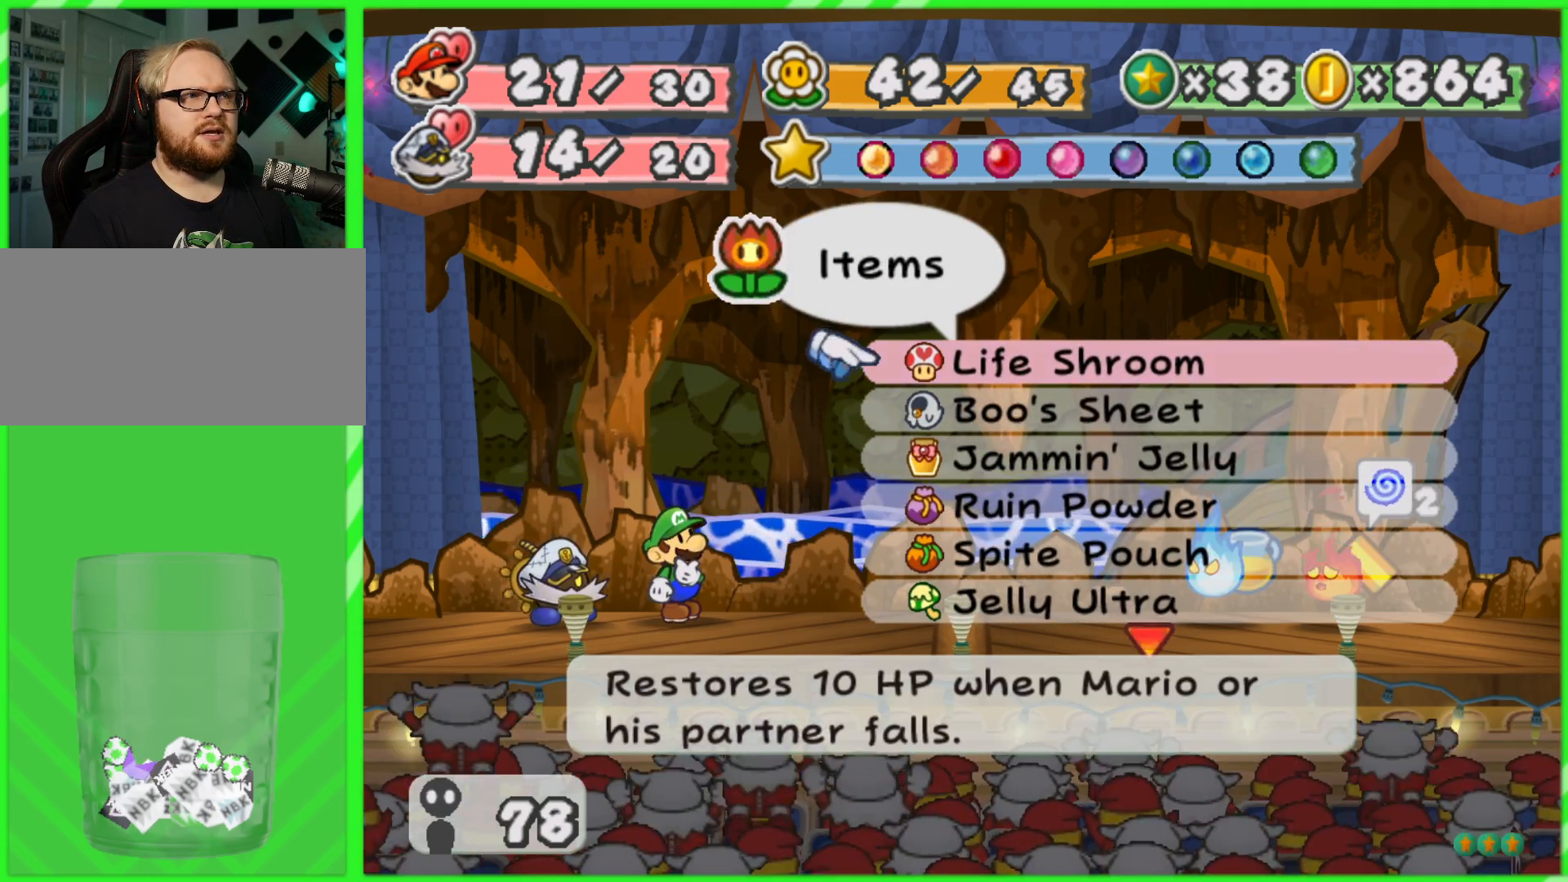
{"buttons": [], "left_stick": "down", "right_stick": "center", "events": [[100, "left_stick", "down"]]}
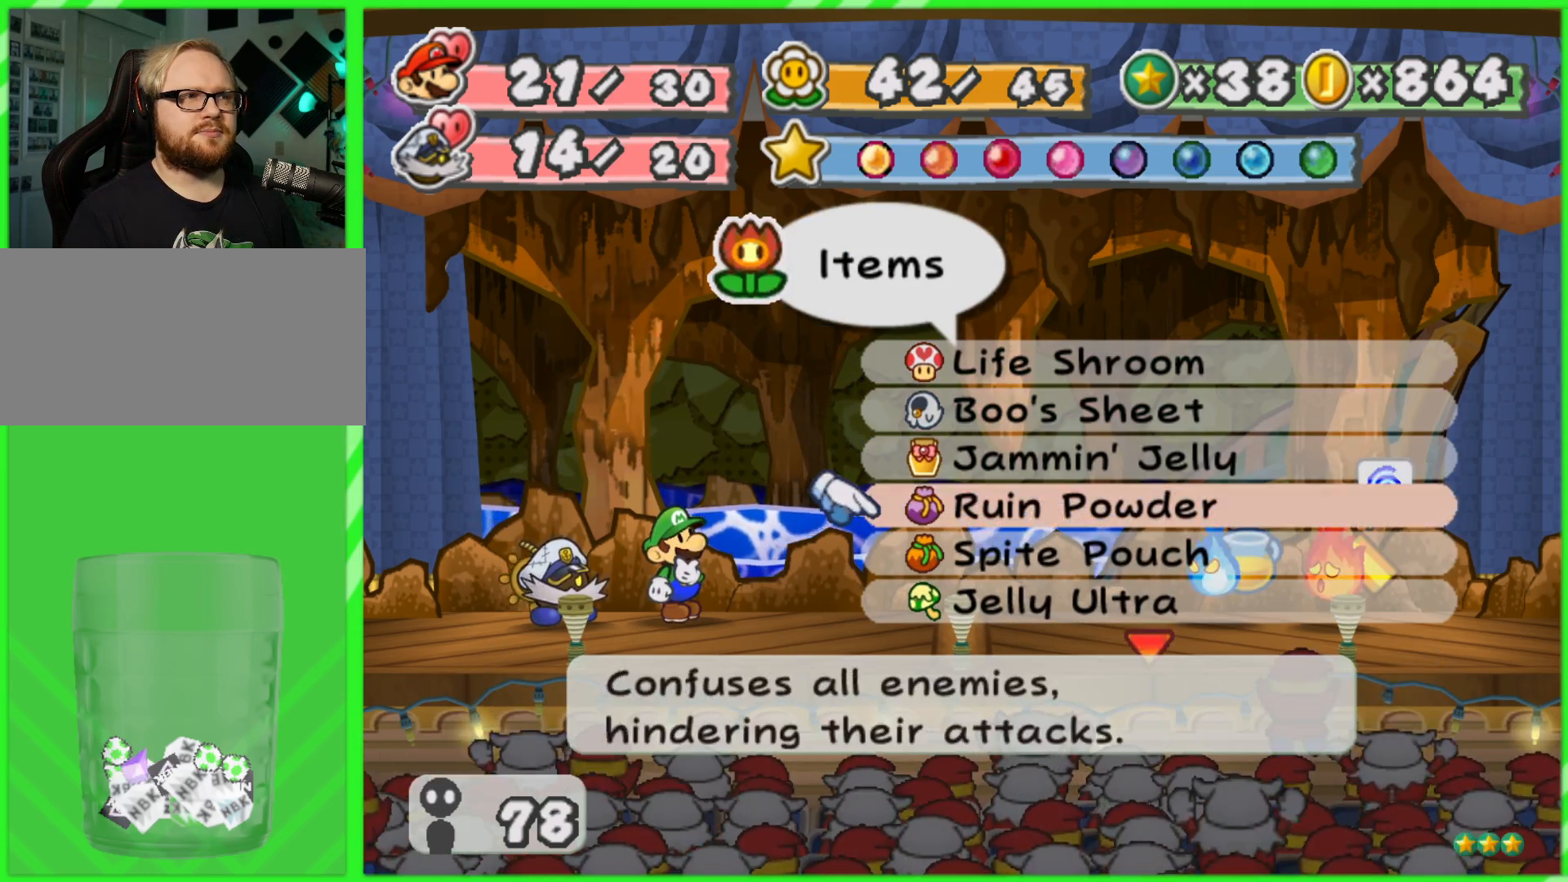
{"buttons": [], "left_stick": "down", "right_stick": "center", "events": []}
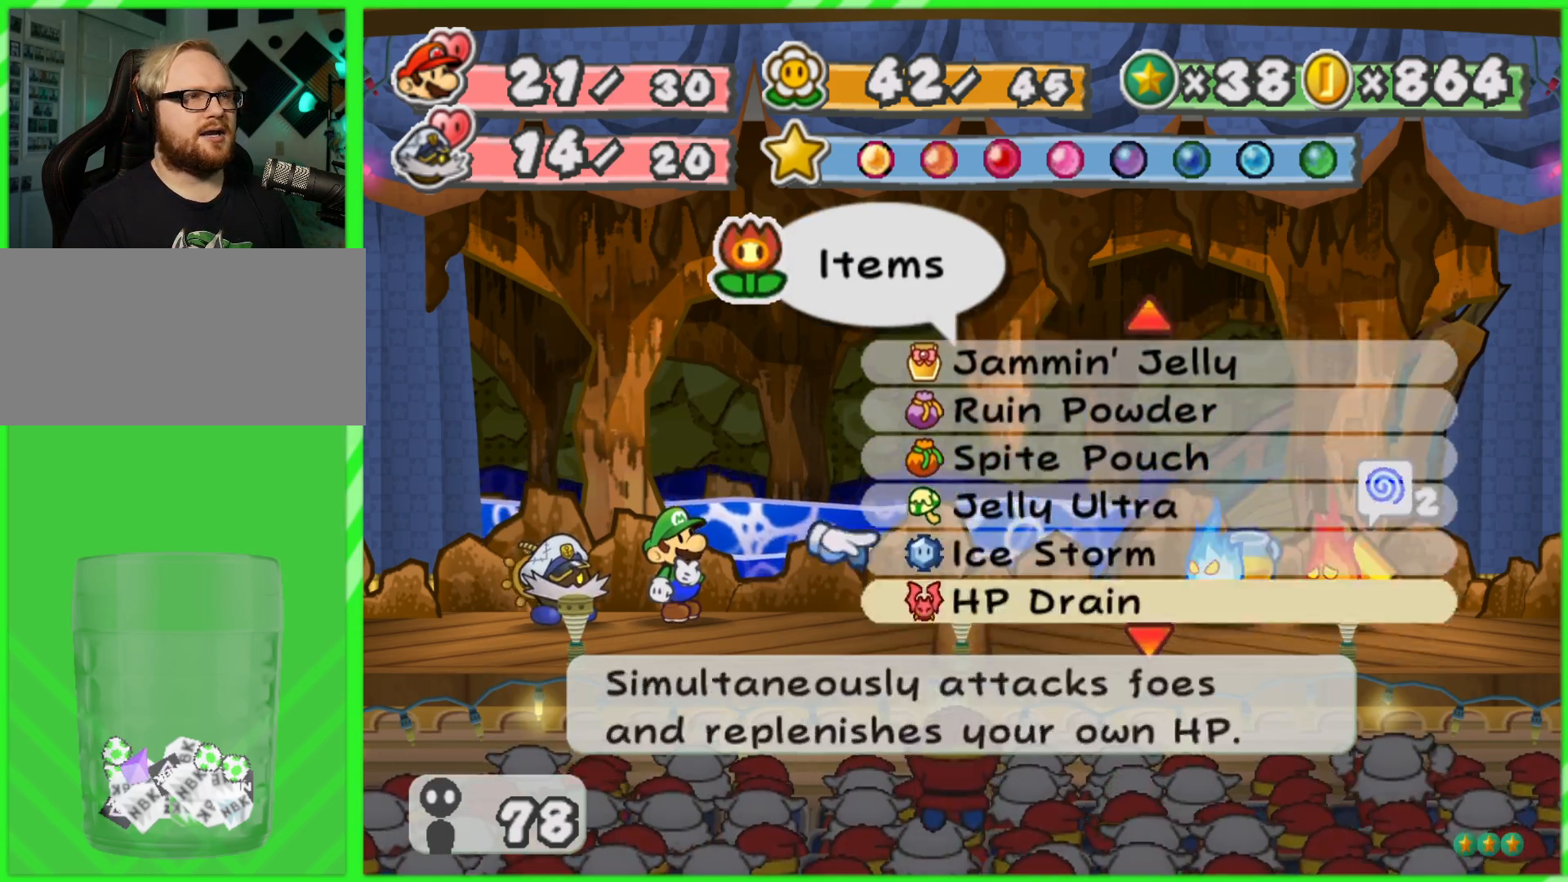
{"buttons": [], "left_stick": "center", "right_stick": "center", "events": [[333, "left_stick", "center"]]}
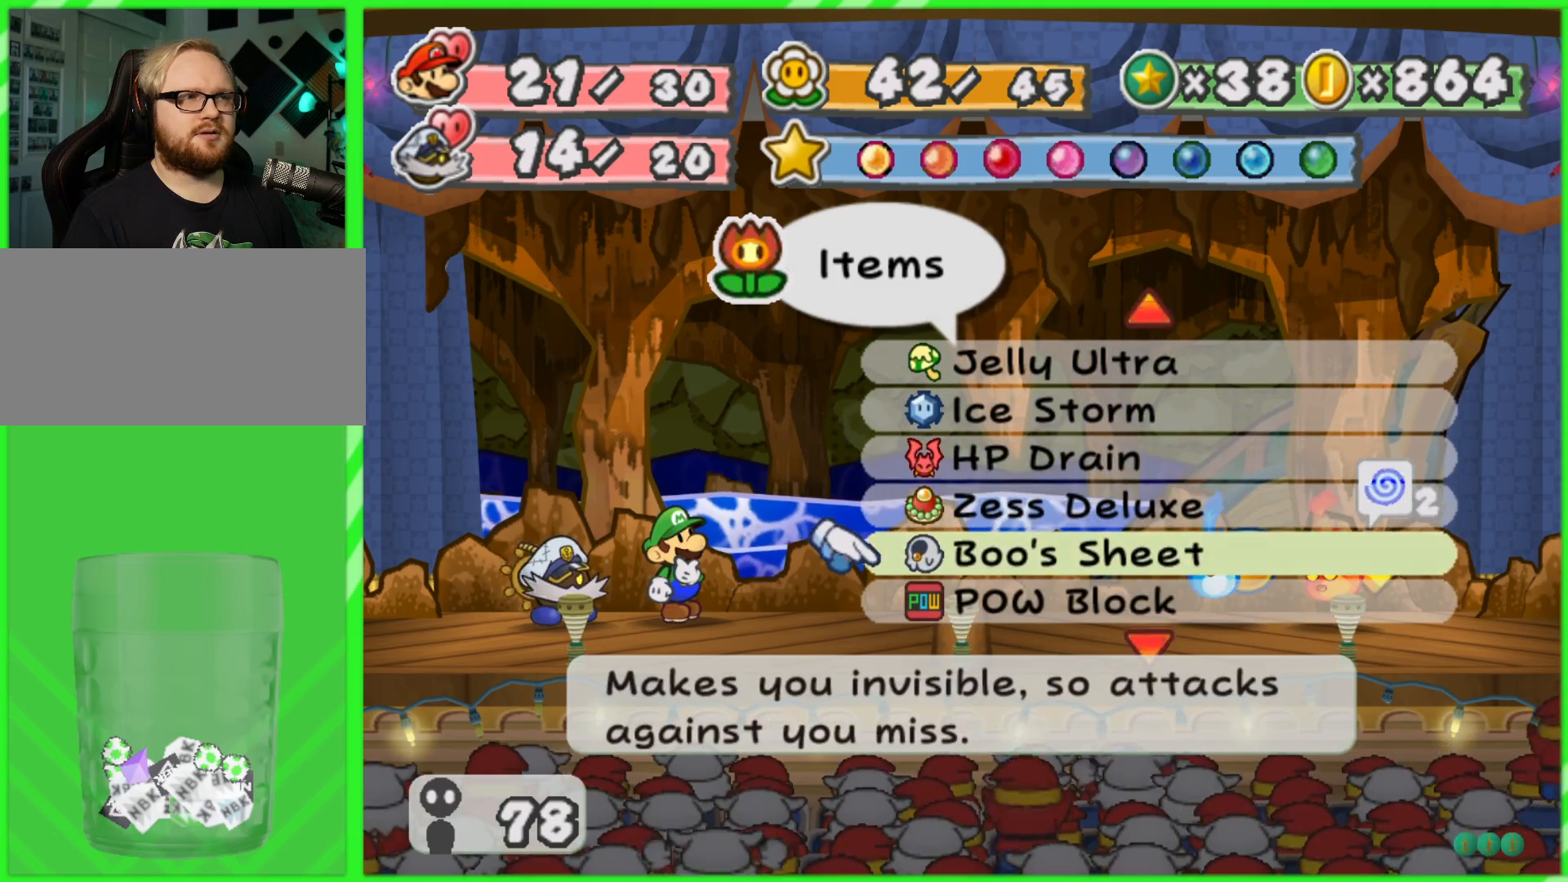
{"buttons": [], "left_stick": "up", "right_stick": "center", "events": [[200, "left_stick", "up"]]}
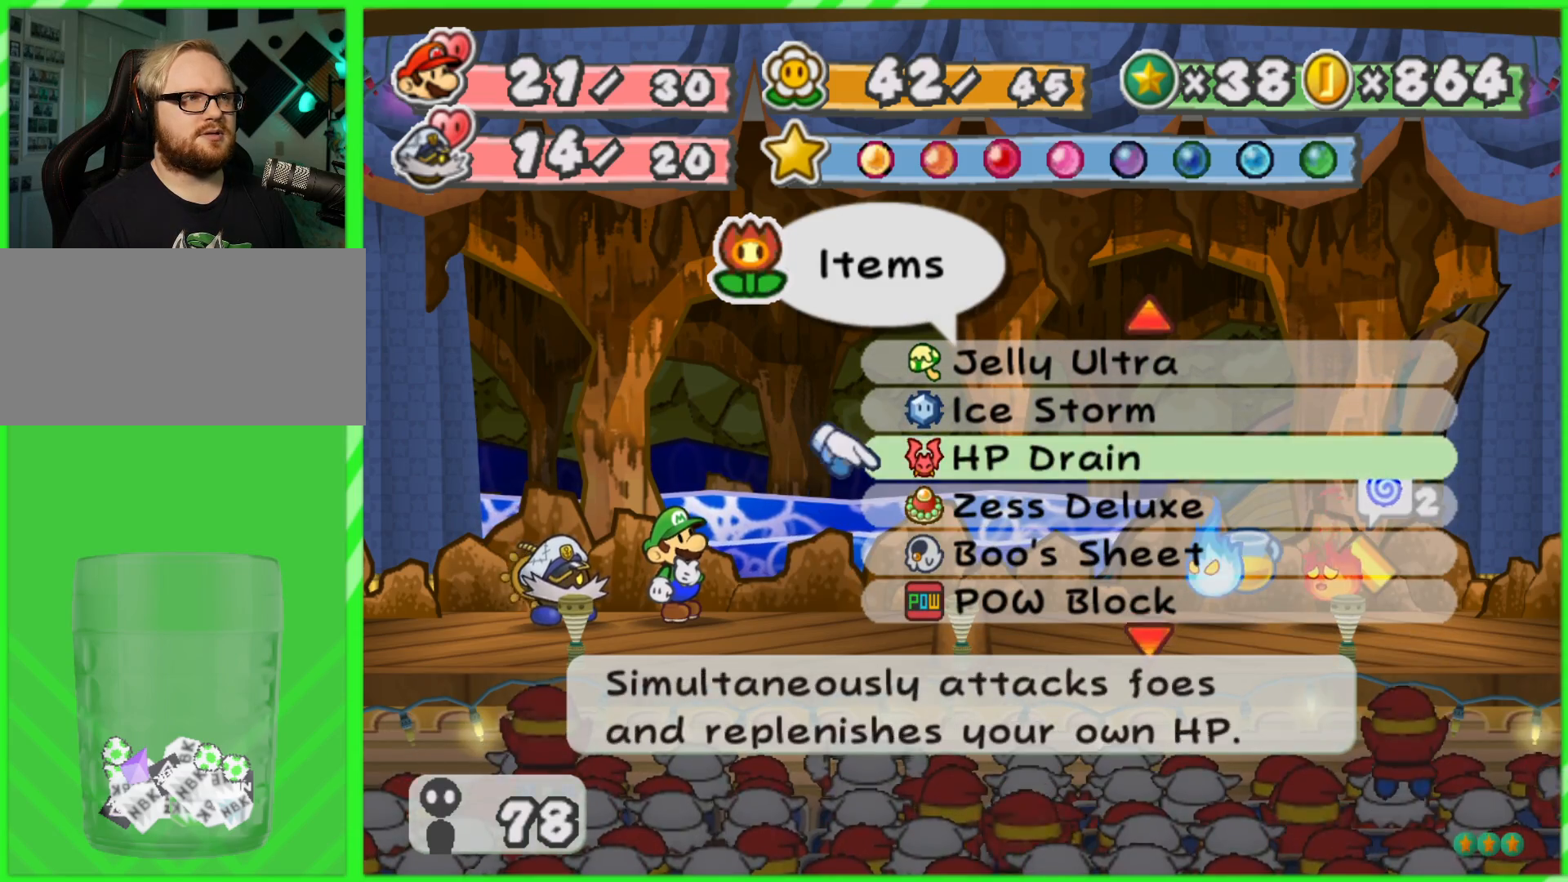
{"buttons": [], "left_stick": "center", "right_stick": "center", "events": [[250, "left_stick", "center"]]}
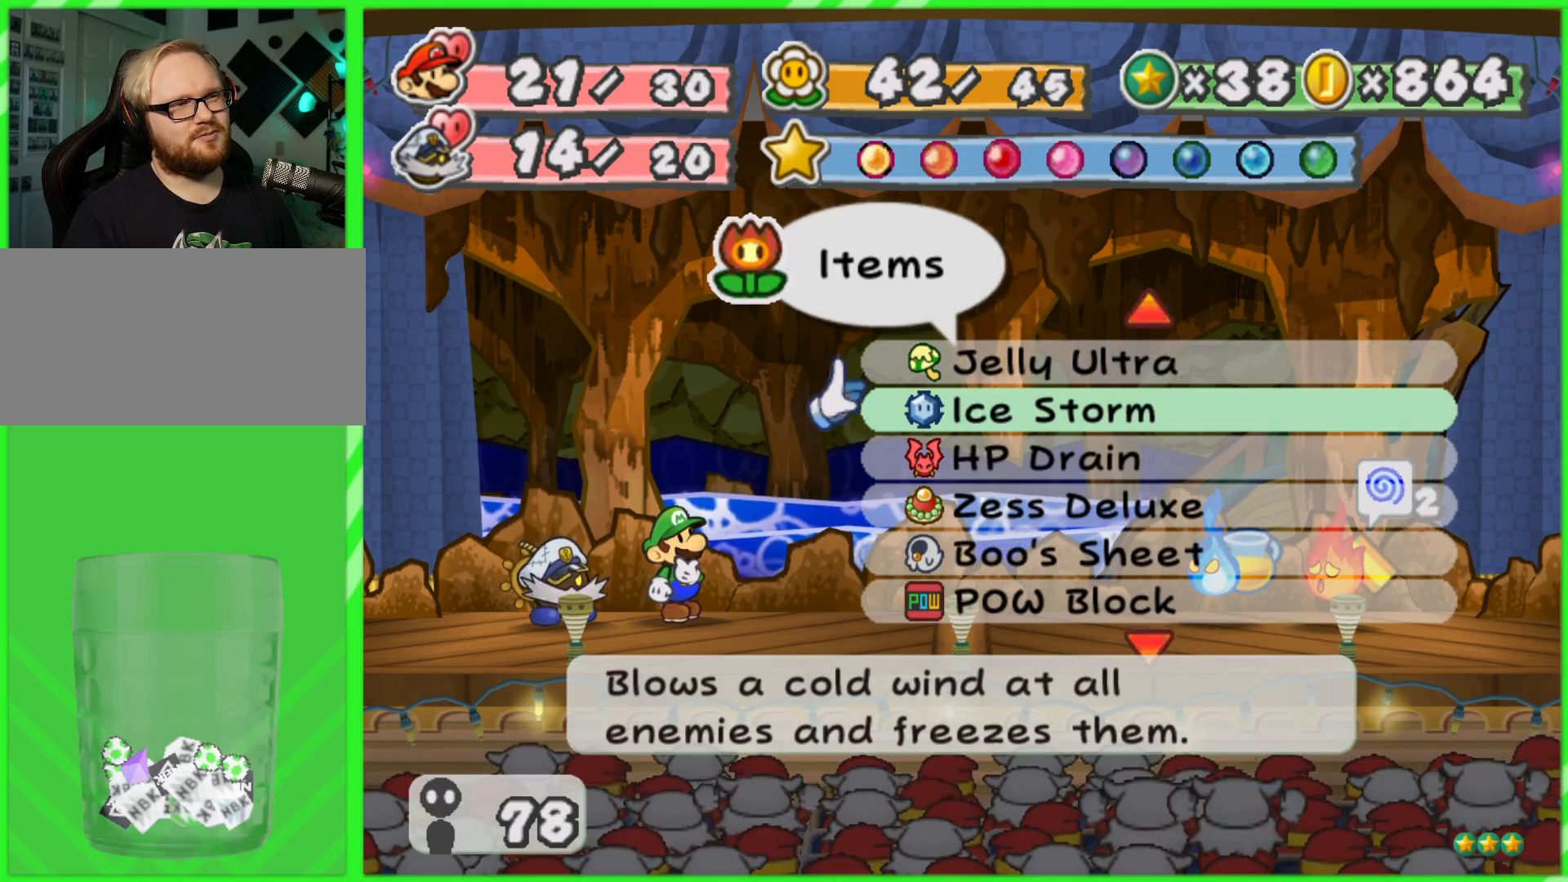
{"buttons": ["B"], "left_stick": "center", "right_stick": "center", "events": [[500, "B", "down"]]}
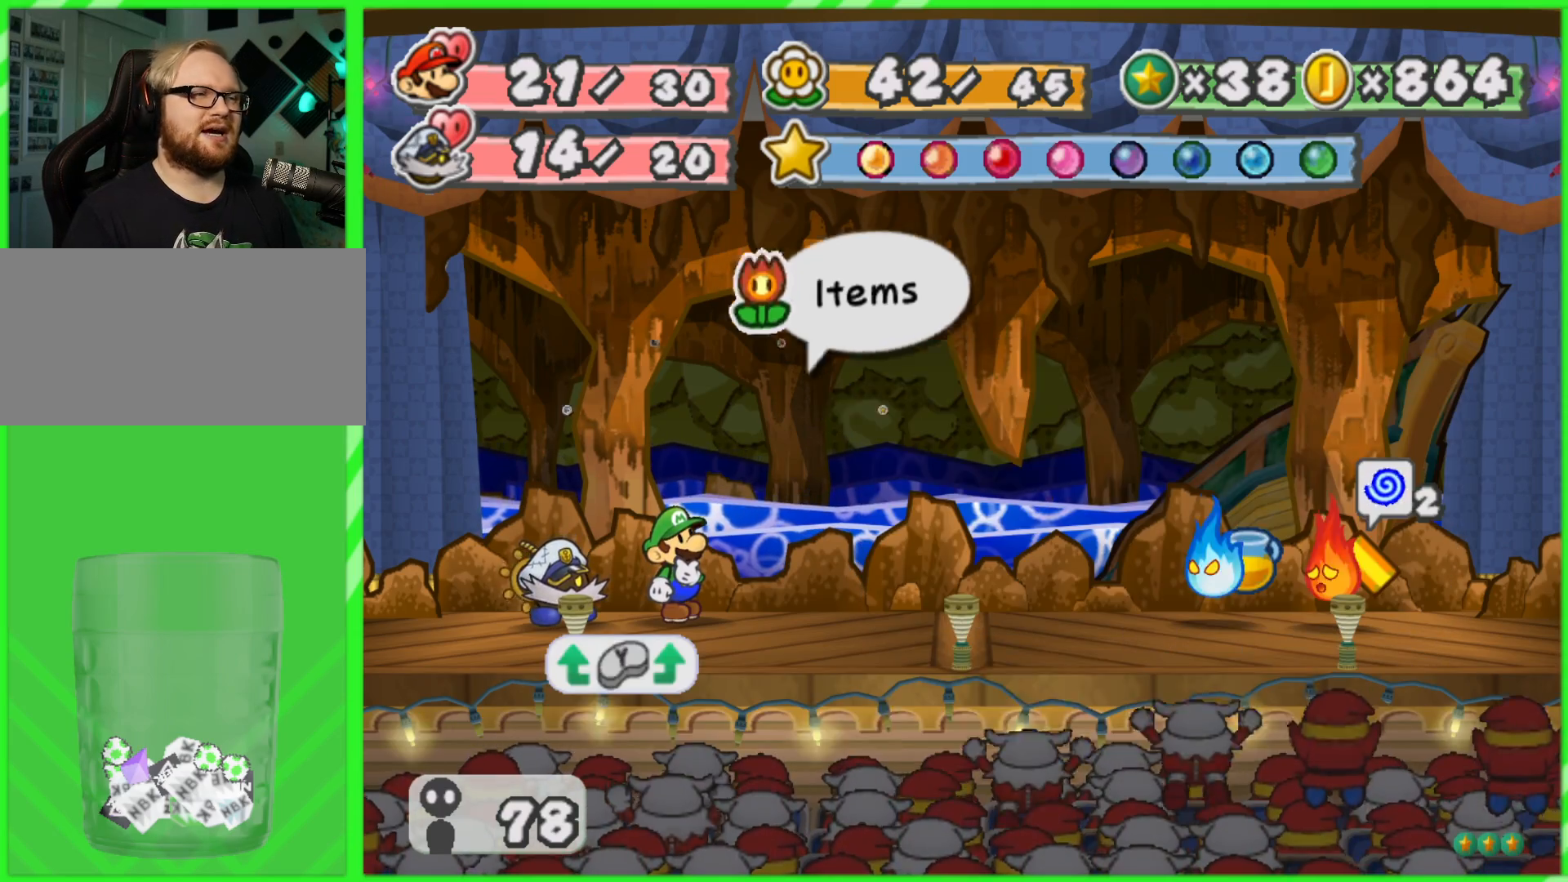
{"buttons": [], "left_stick": "right", "right_stick": "center", "events": [[167, "B", "up"], [467, "left_stick", "right"]]}
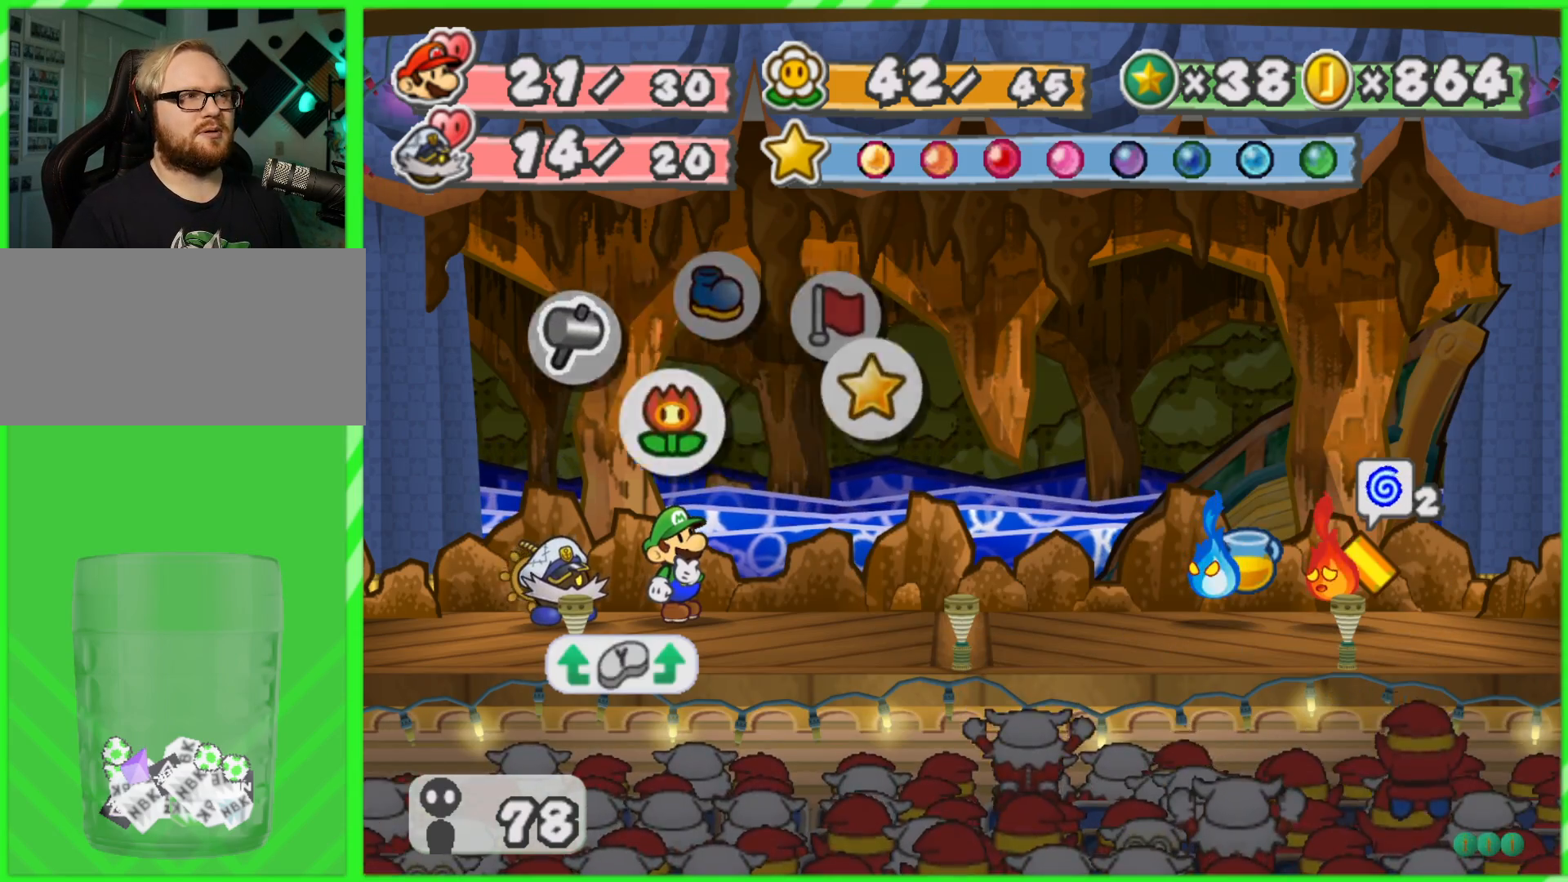
{"buttons": [], "left_stick": "right", "right_stick": "center", "events": [[150, "left_stick", "center"], [217, "left_stick", "right"], [350, "left_stick", "center"], [400, "left_stick", "right"]]}
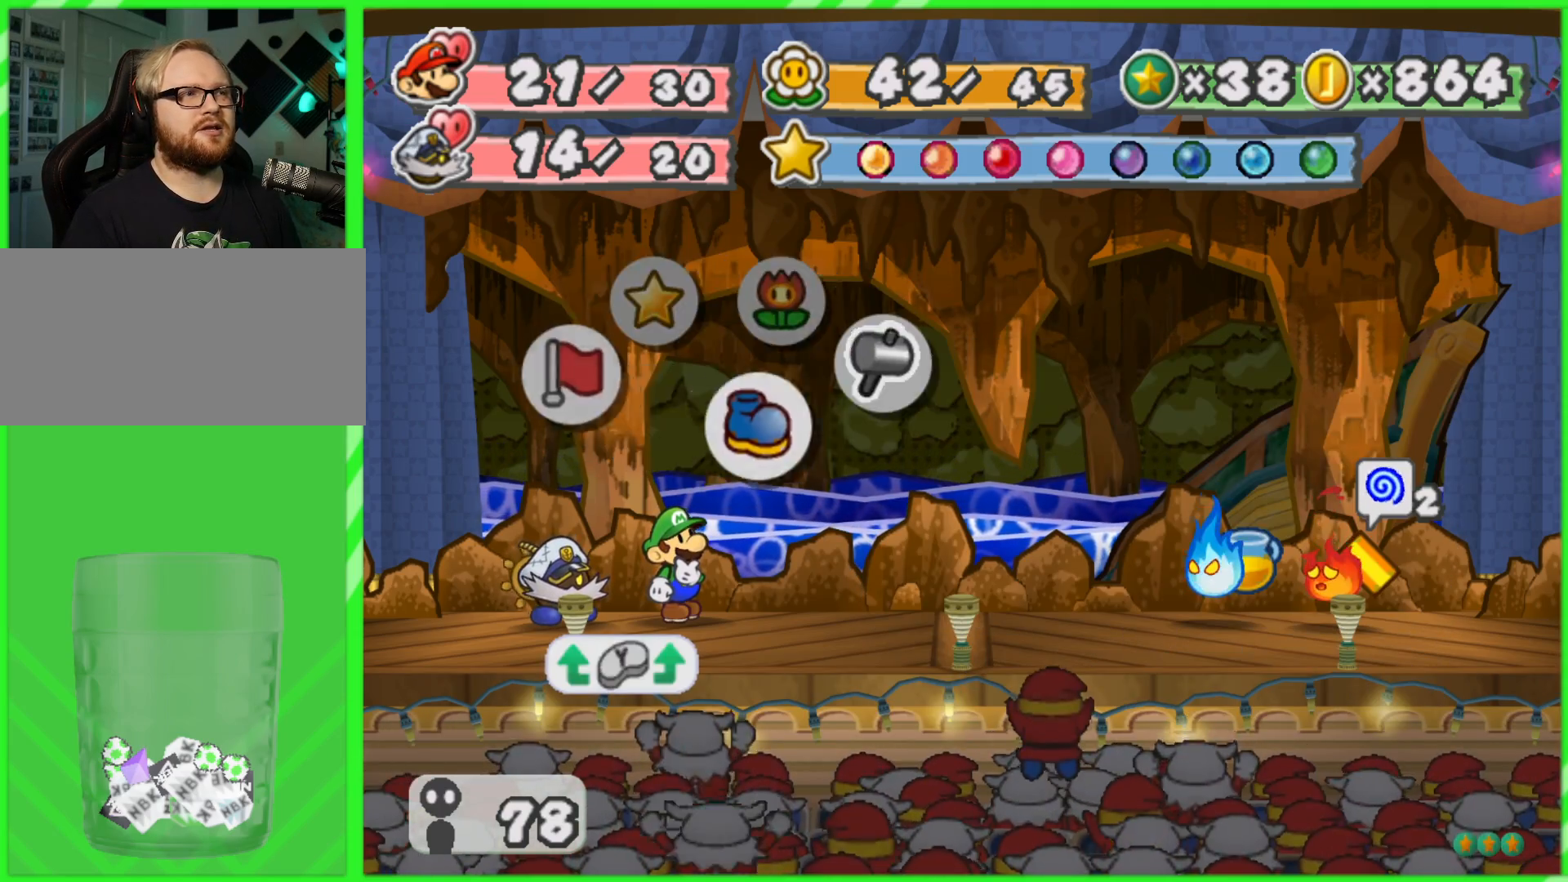
{"buttons": [], "left_stick": "left", "right_stick": "center", "events": [[33, "left_stick", "center"], [100, "left_stick", "right"], [217, "left_stick", "center"], [467, "left_stick", "left"]]}